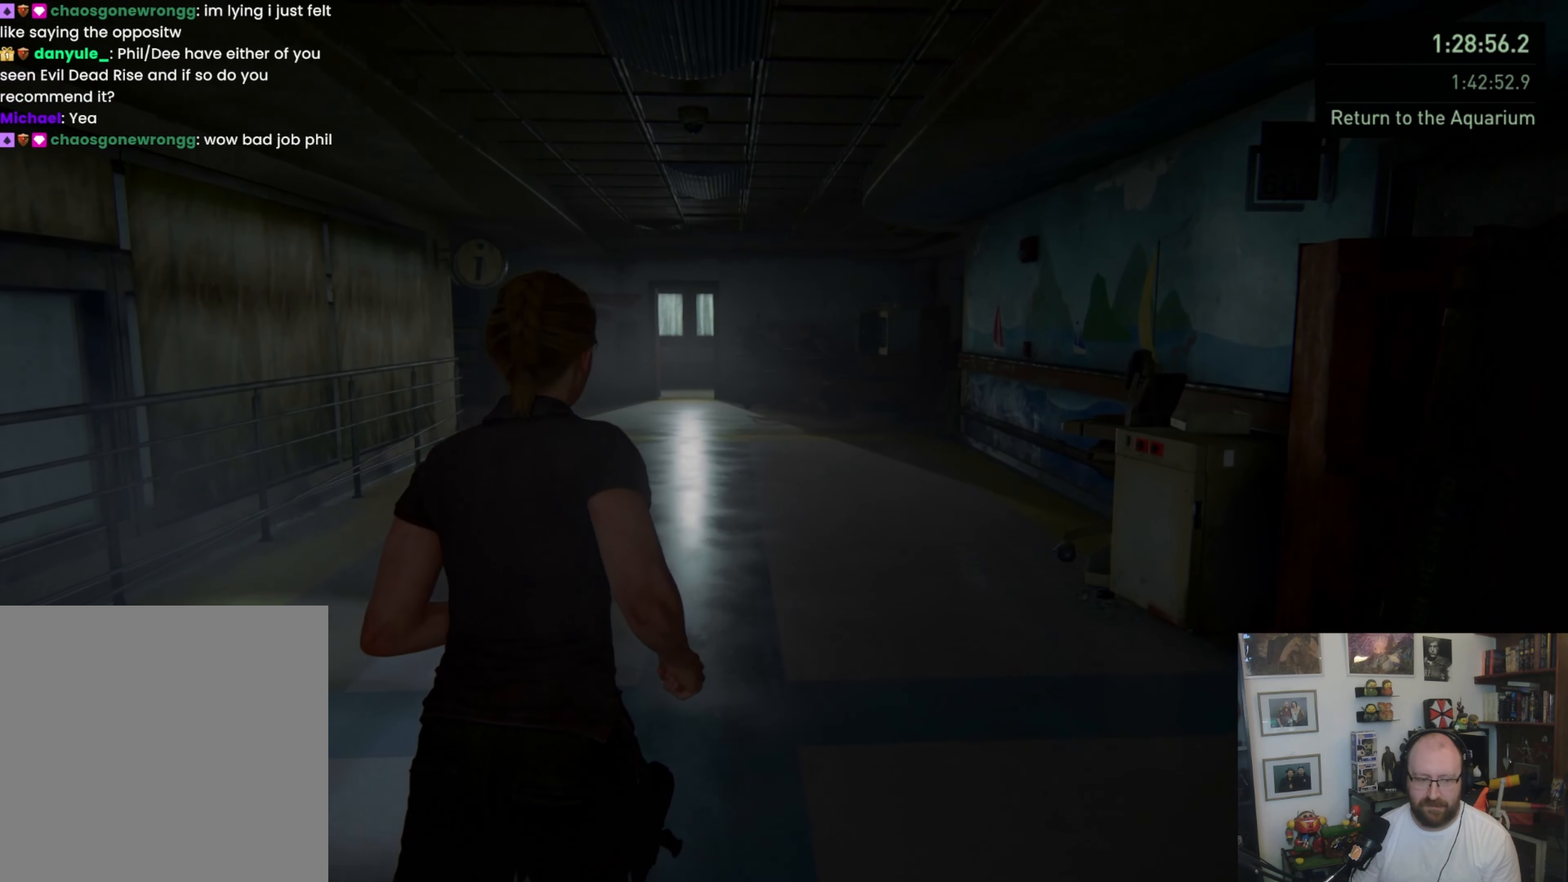
Gameplay with a controller (PlayStation layout); each line is a JSON object with the inputs held at the frame after it. "events" lists button and stick changes between this image and that frame as [ms after this image, input, new state], when the widget could be followed in between.
{"buttons": ["L1"], "left_stick": "up", "right_stick": "center", "events": []}
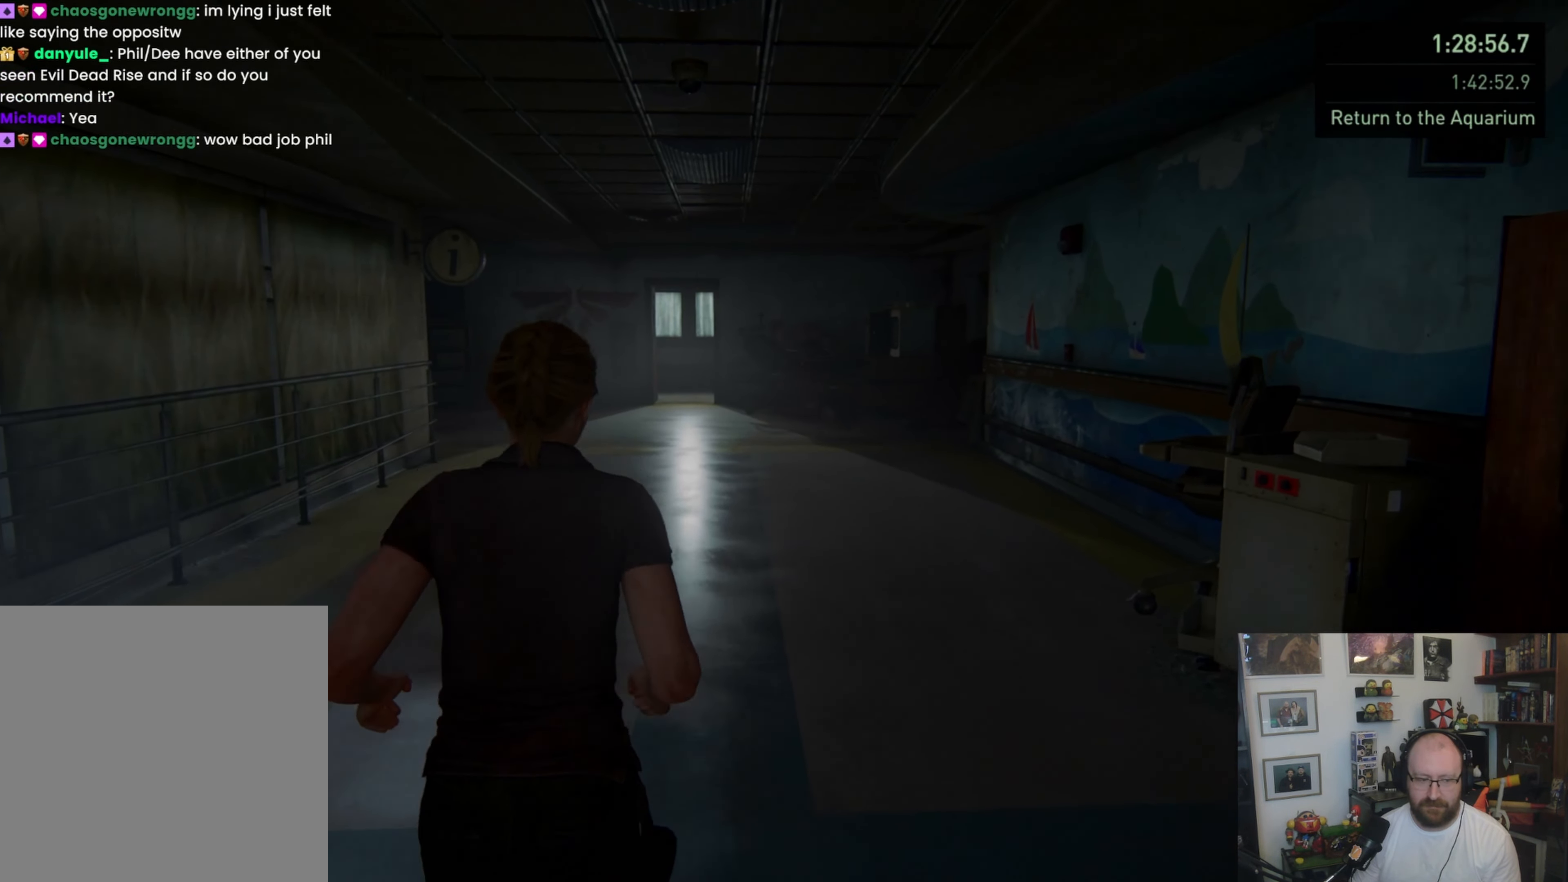
{"buttons": ["L1"], "left_stick": "up", "right_stick": "center", "events": []}
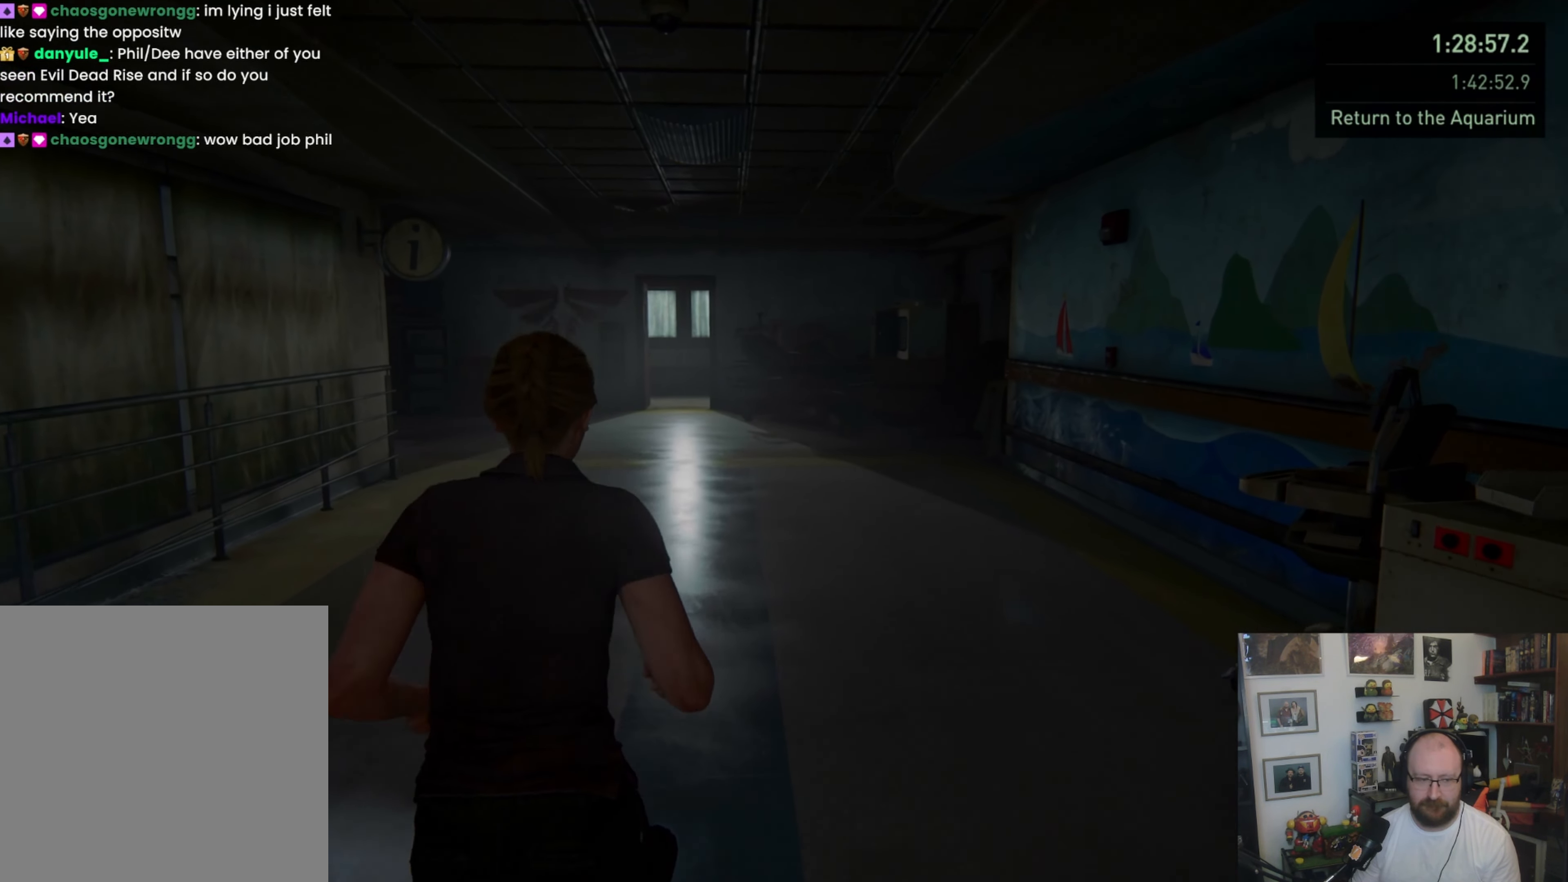
{"buttons": ["L1"], "left_stick": "up", "right_stick": "center", "events": []}
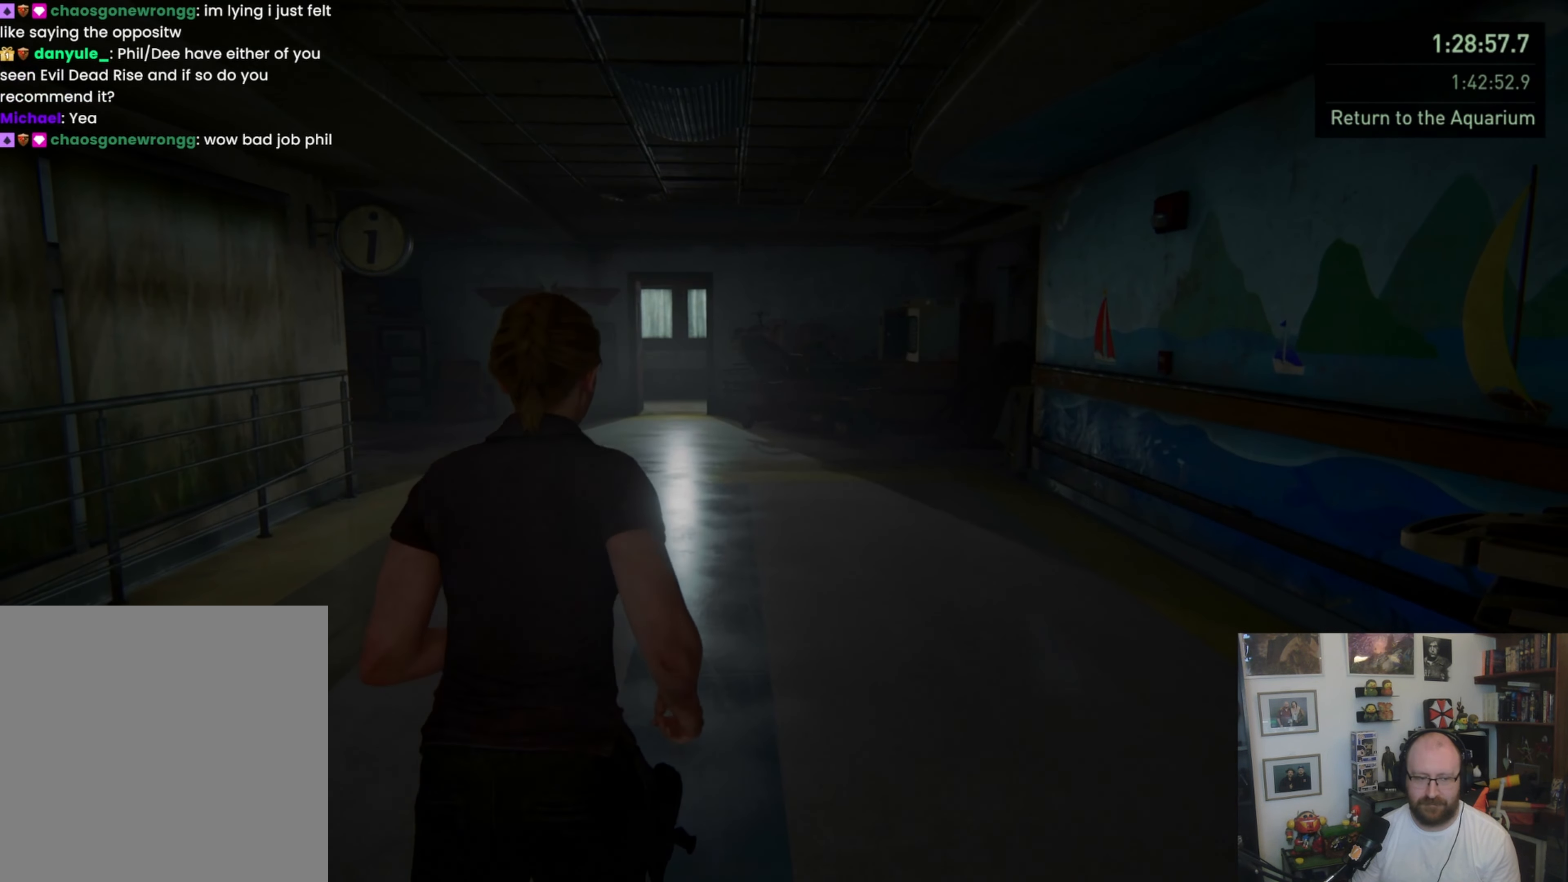
{"buttons": ["L1"], "left_stick": "up", "right_stick": "center", "events": []}
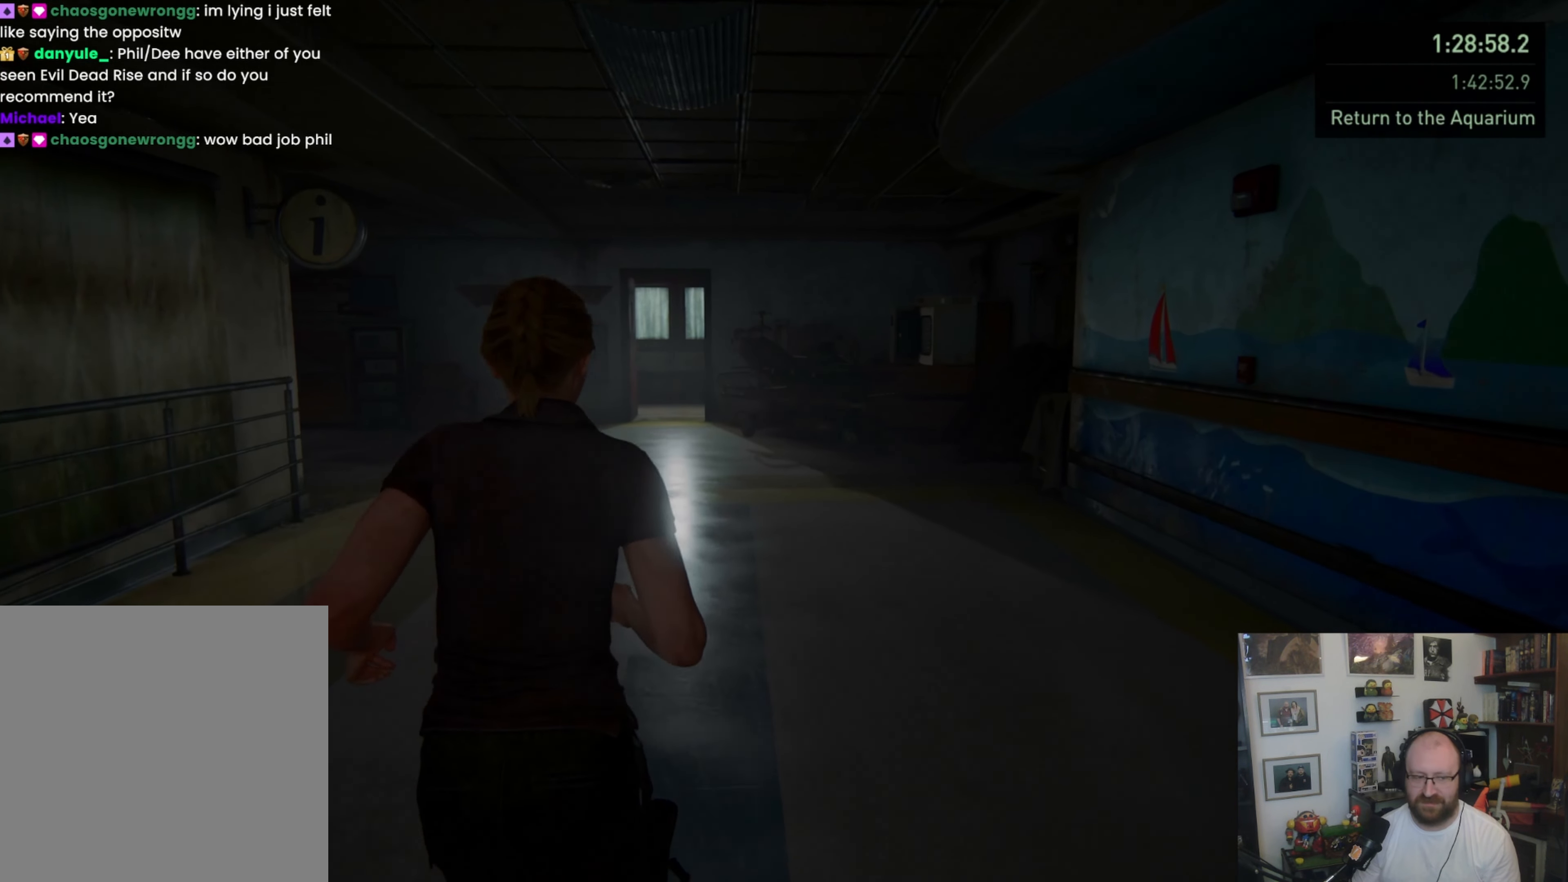
{"buttons": ["L1"], "left_stick": "up", "right_stick": "center", "events": []}
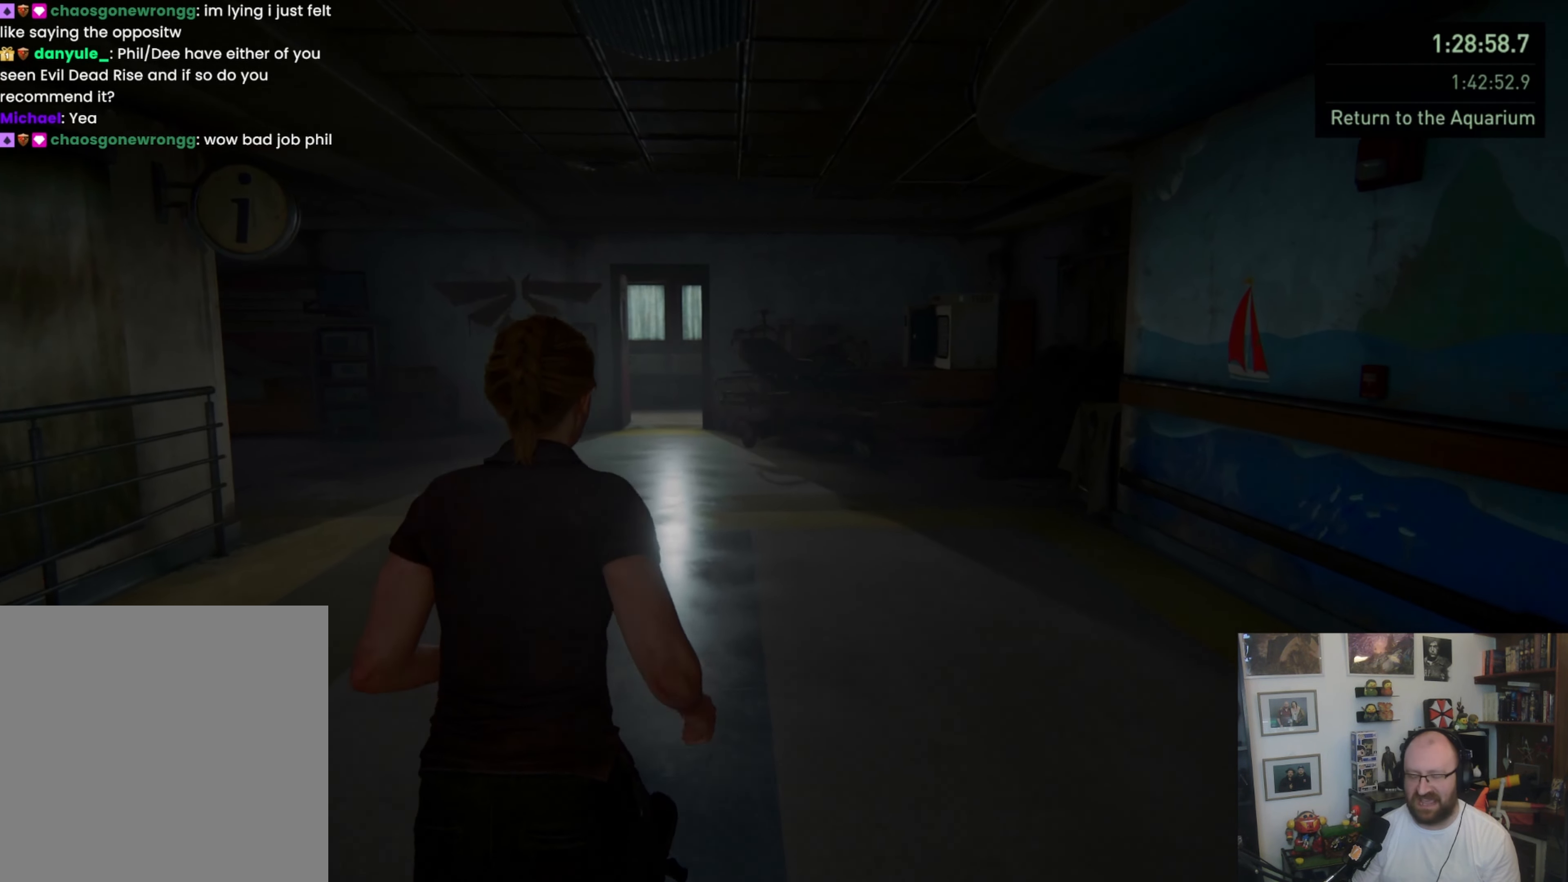
{"buttons": ["L1"], "left_stick": "up", "right_stick": "center", "events": []}
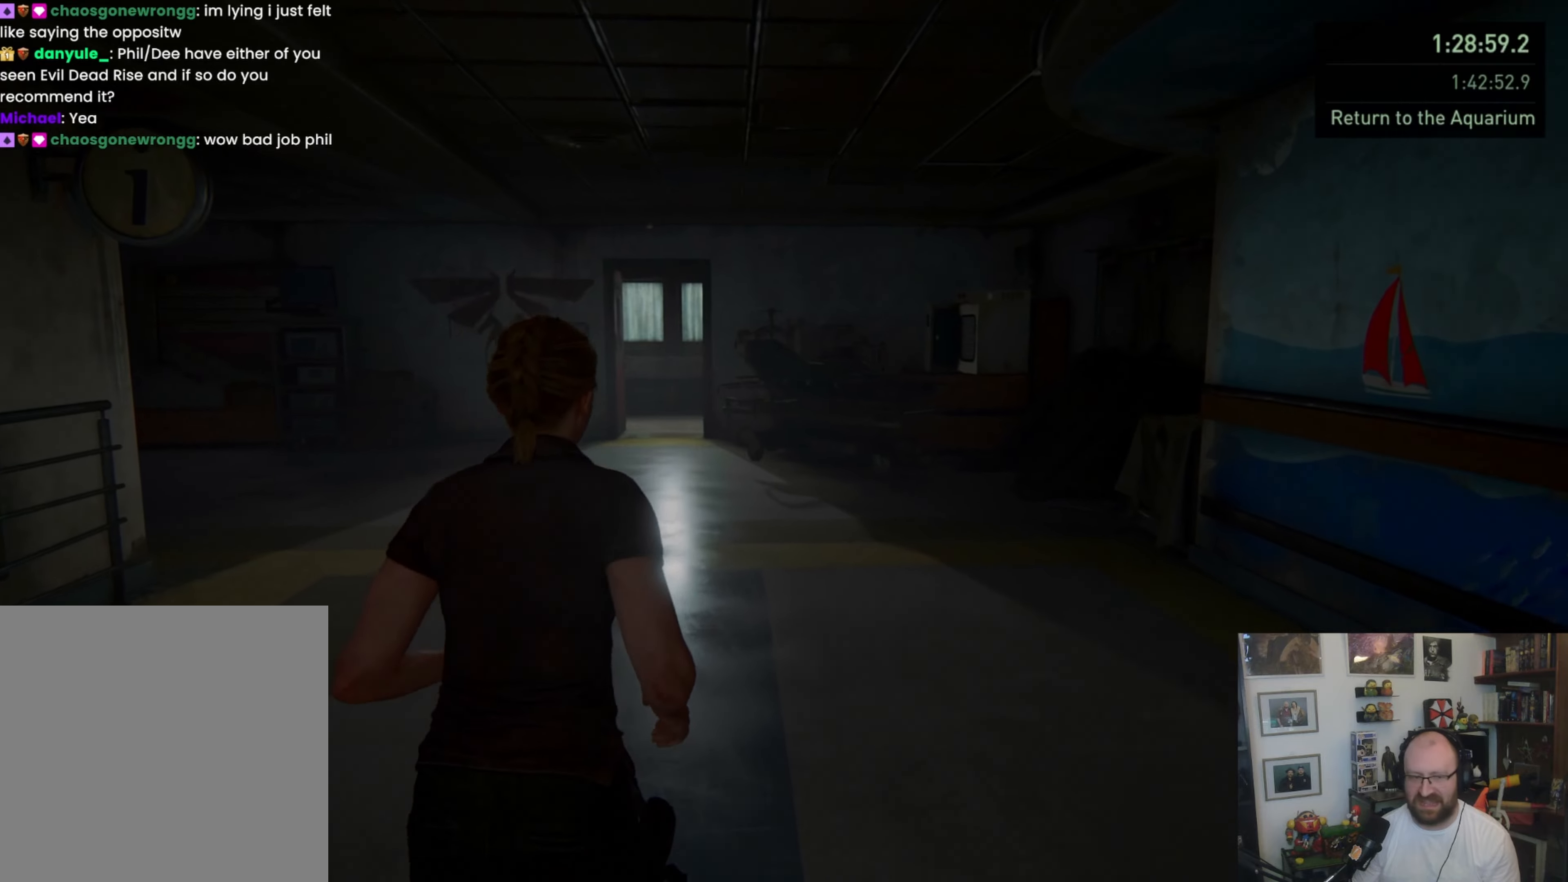
{"buttons": ["L1"], "left_stick": "up", "right_stick": "center", "events": []}
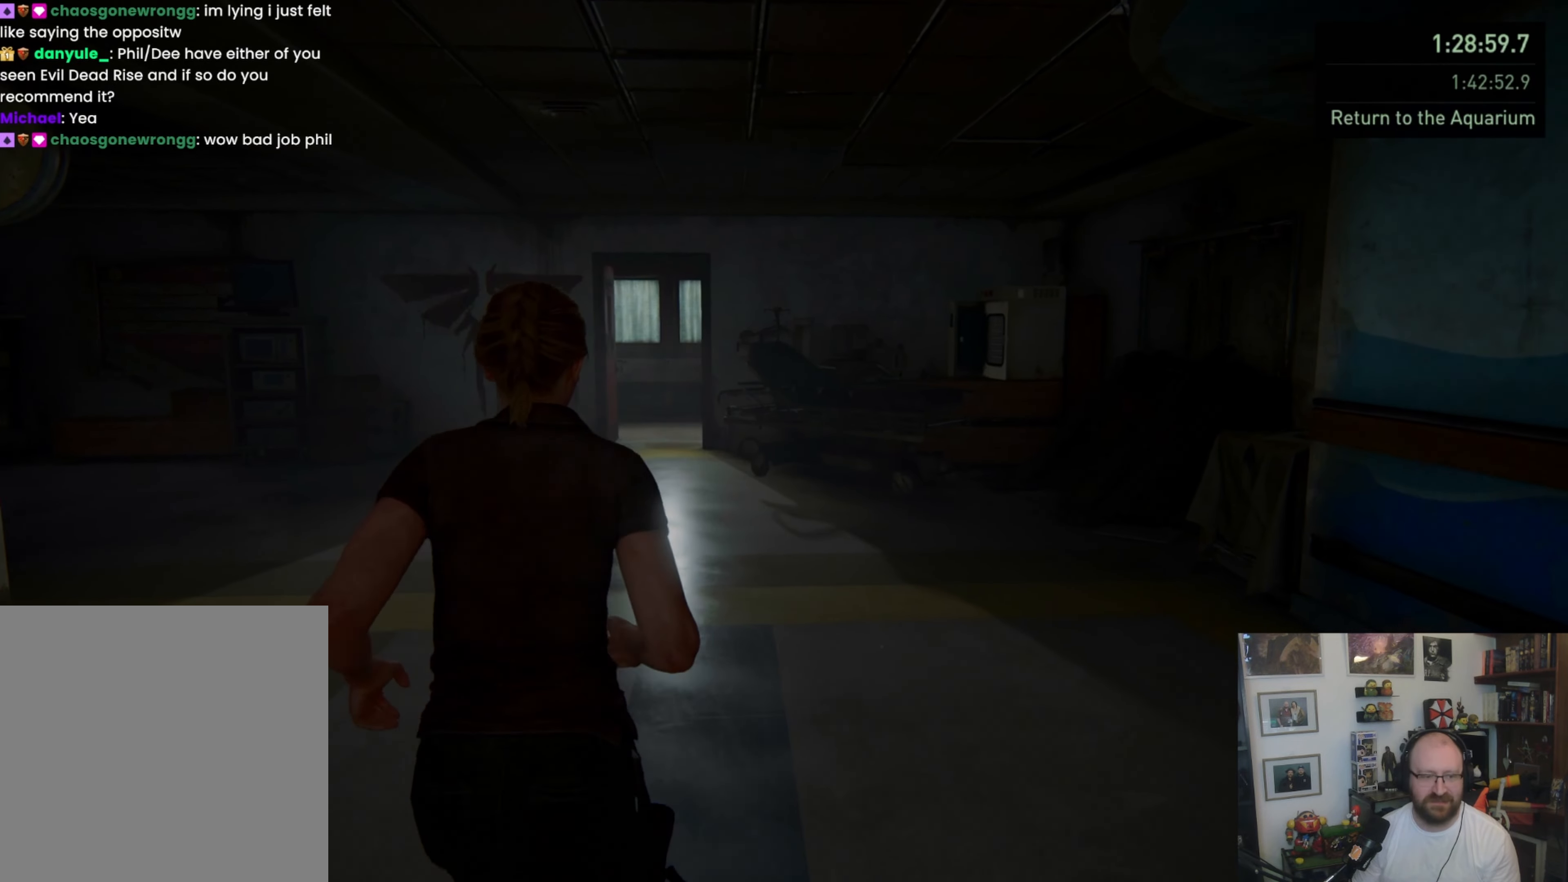
{"buttons": ["L1"], "left_stick": "up", "right_stick": "center", "events": []}
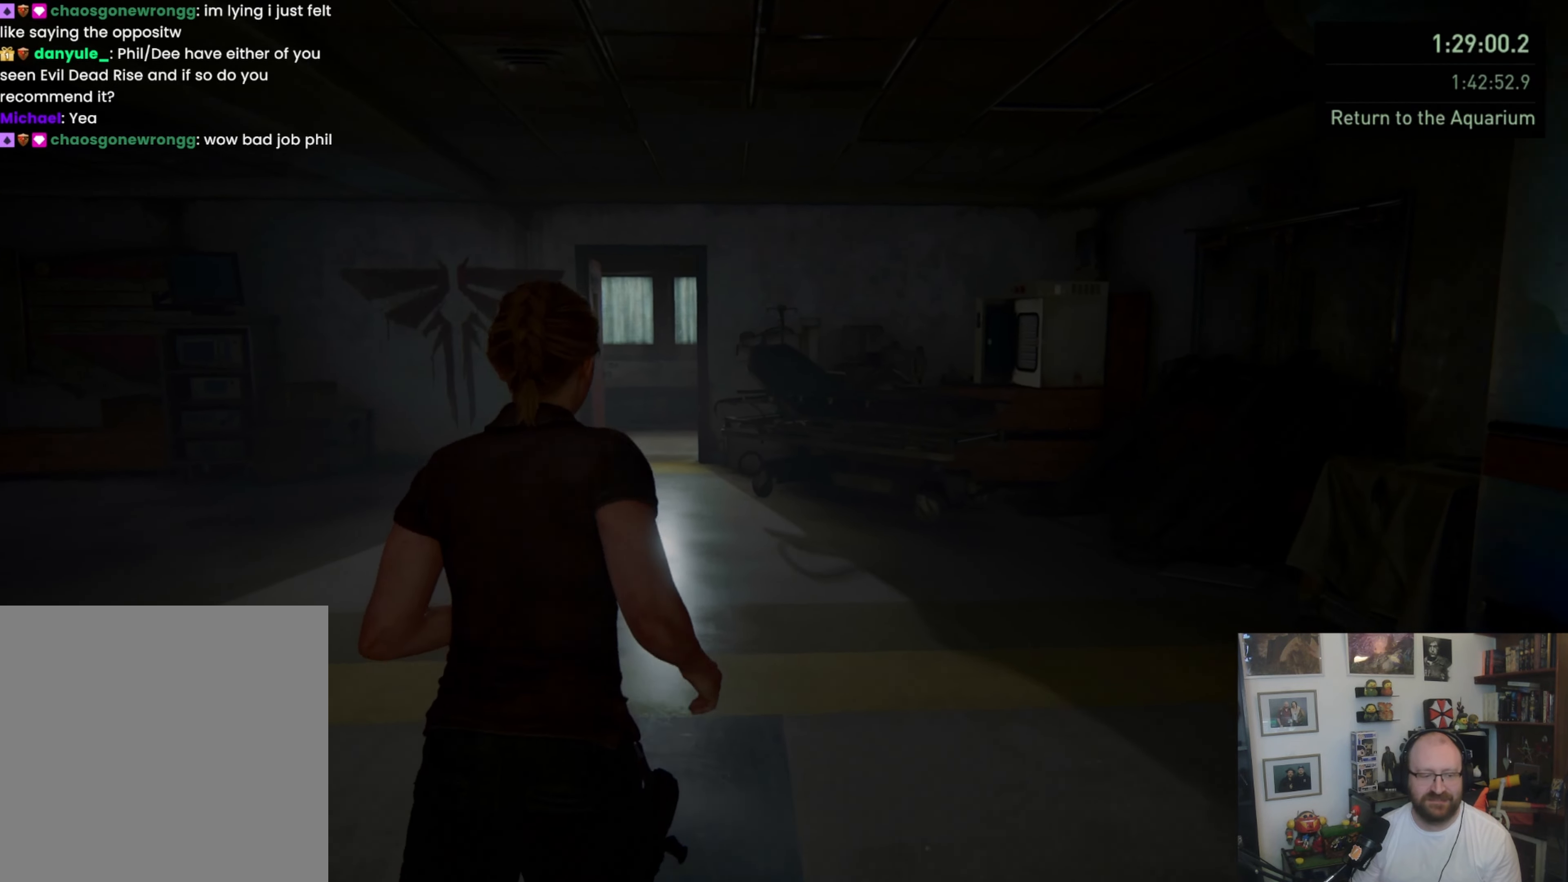
{"buttons": ["L1"], "left_stick": "up", "right_stick": "center", "events": []}
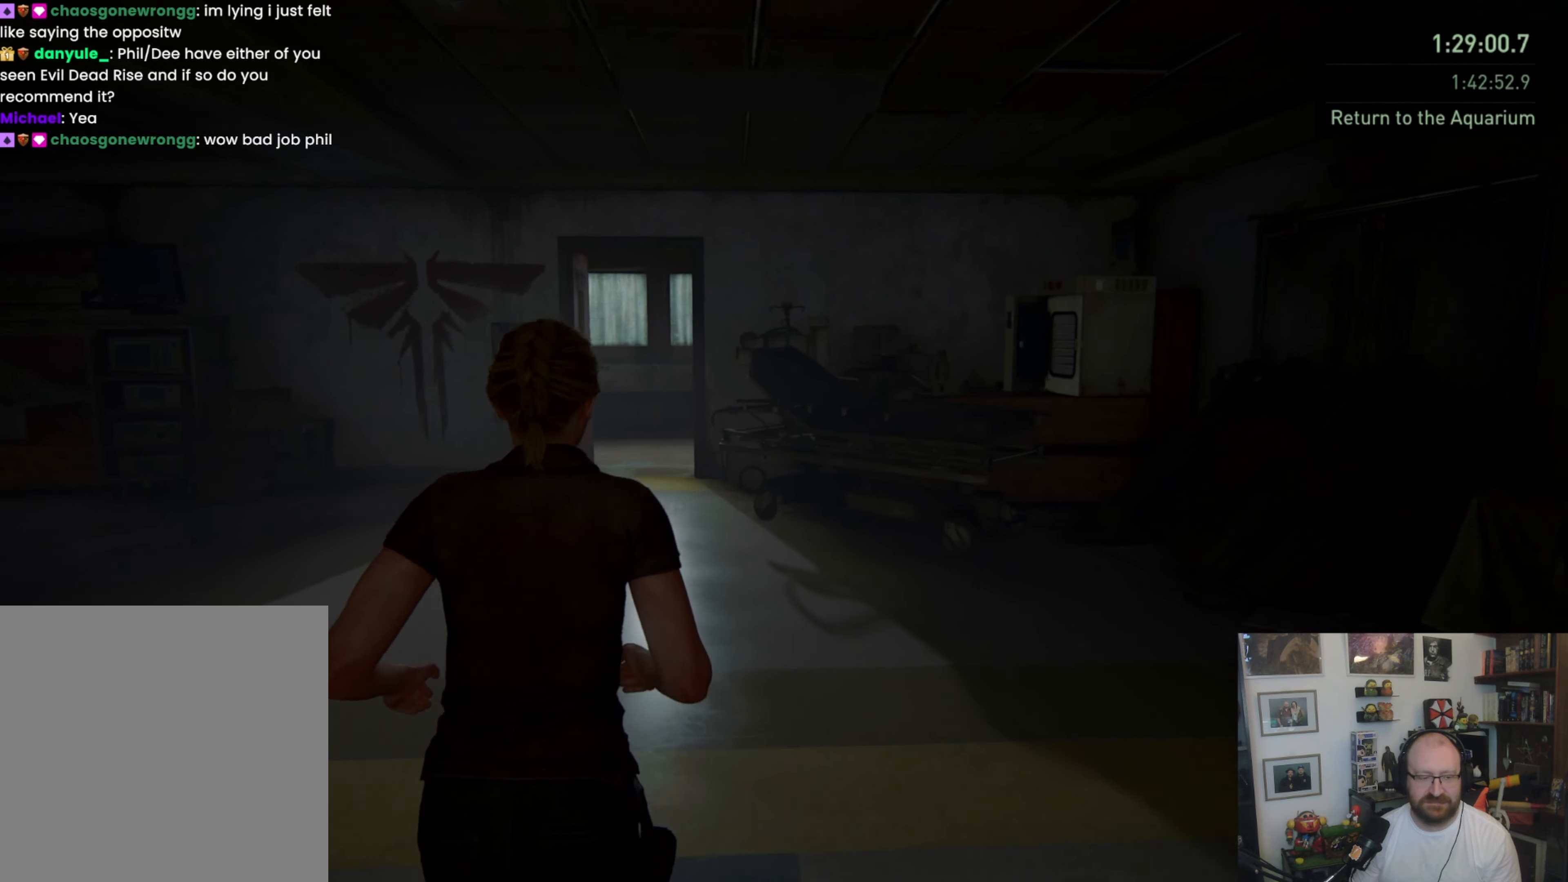
{"buttons": ["L1"], "left_stick": "up", "right_stick": "center", "events": []}
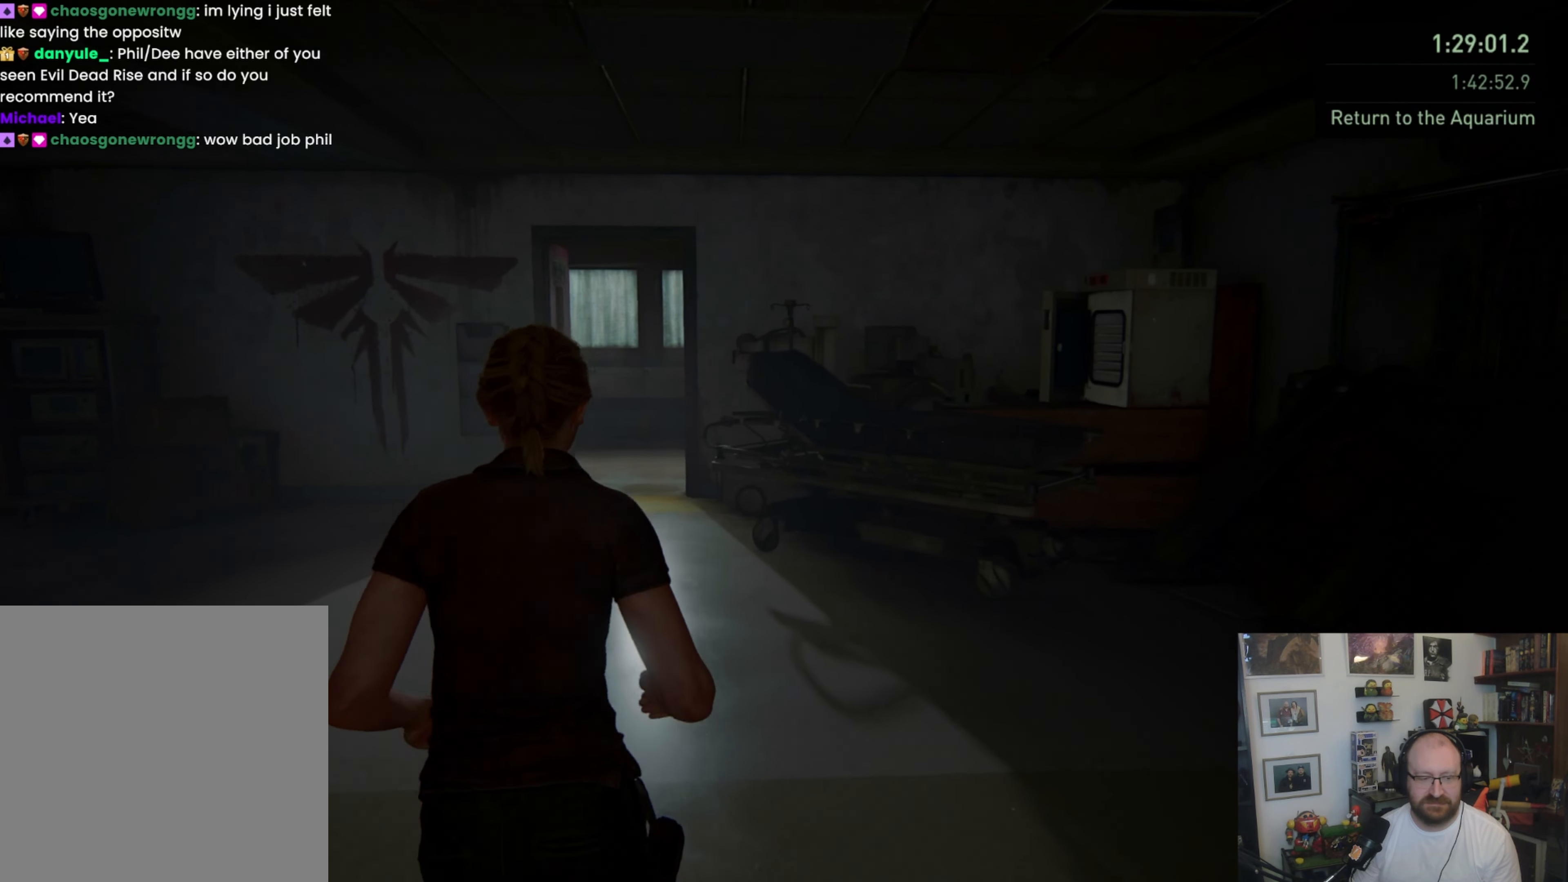
{"buttons": ["L1"], "left_stick": "up", "right_stick": "center", "events": []}
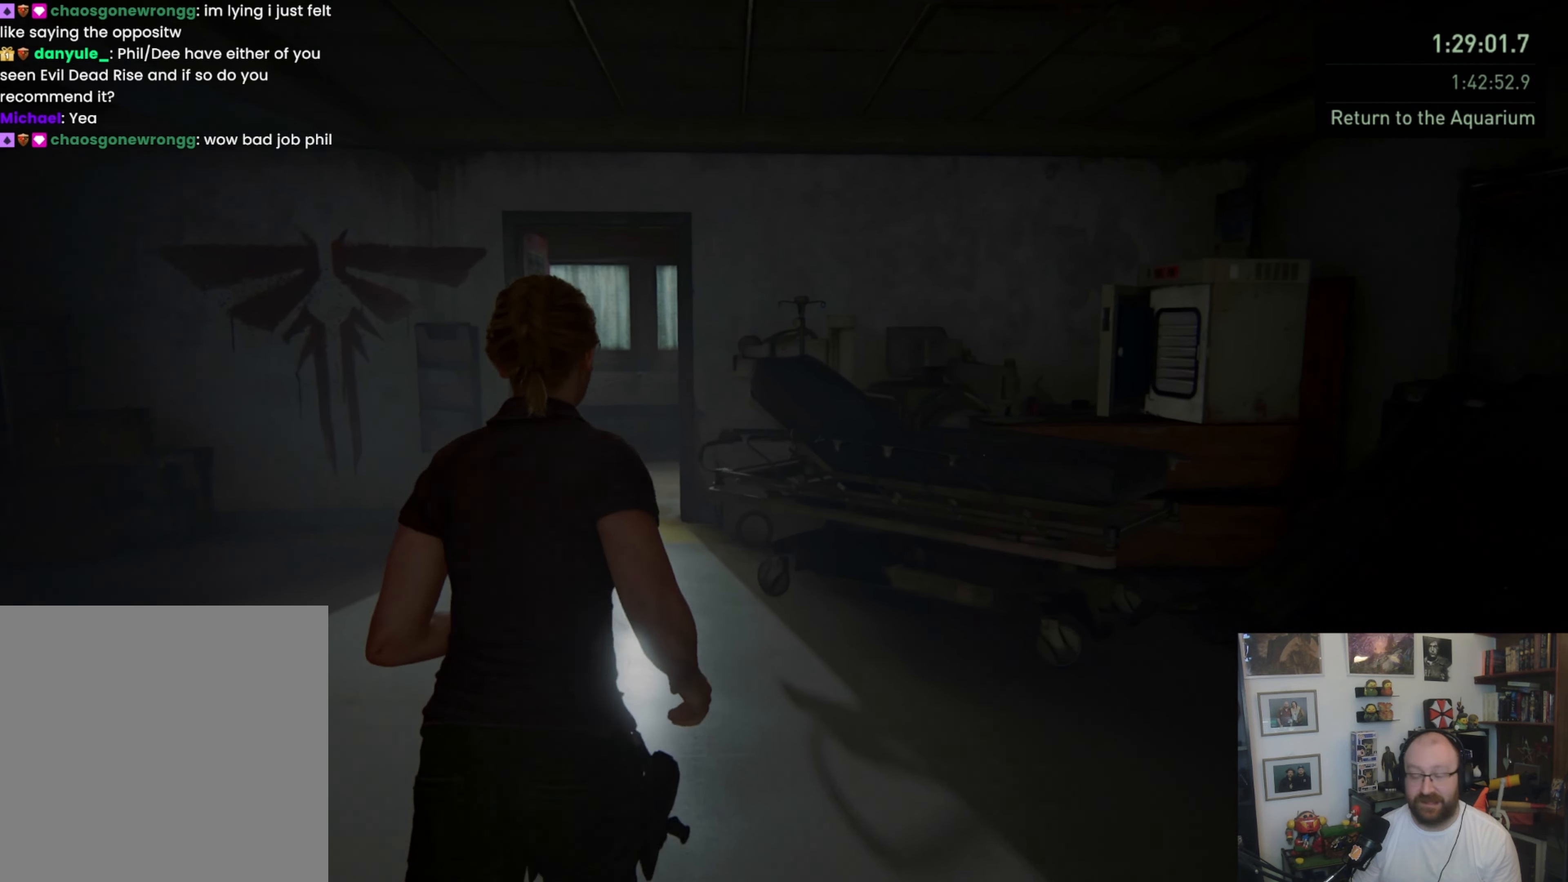
{"buttons": ["L1"], "left_stick": "up", "right_stick": "down-left", "events": [[433, "right_stick", "down-left"]]}
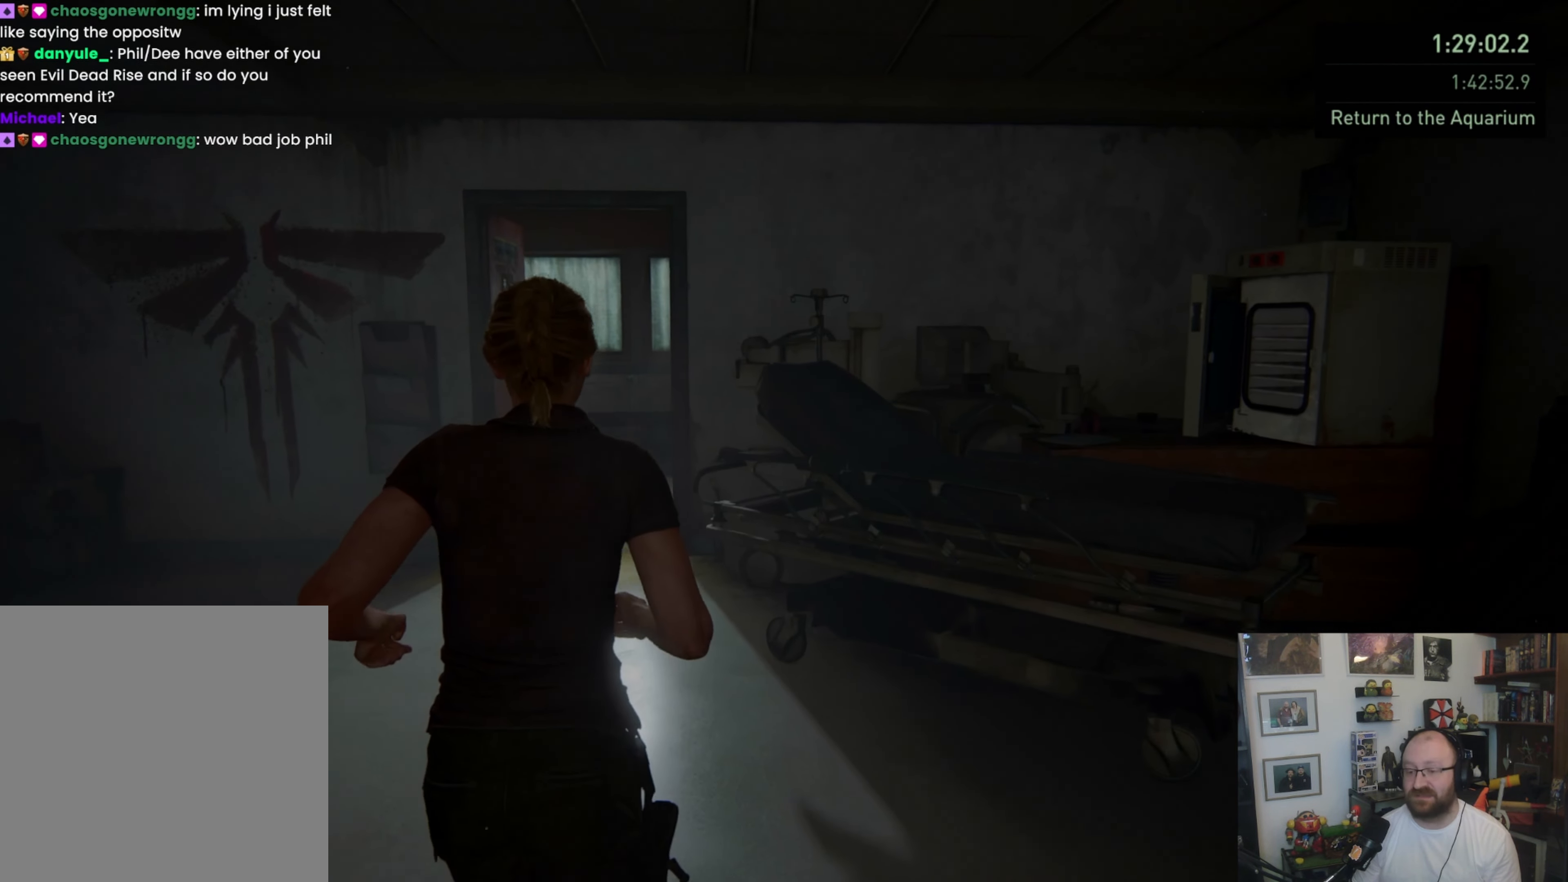
{"buttons": ["L1"], "left_stick": "up", "right_stick": "center", "events": [[100, "right_stick", "center"]]}
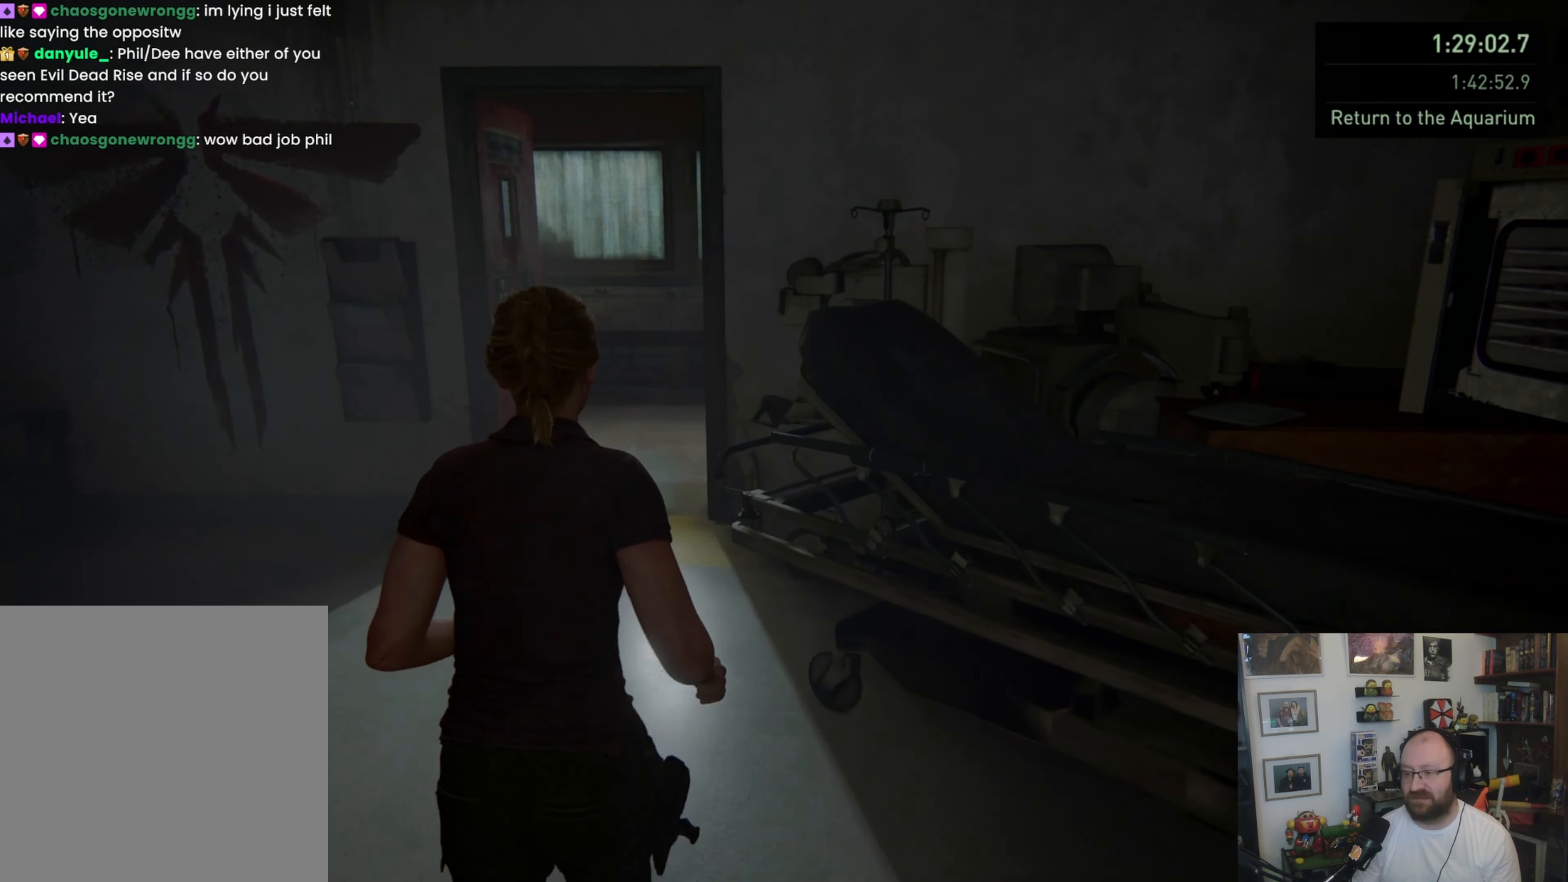
{"buttons": ["L1"], "left_stick": "up", "right_stick": "down-left", "events": [[433, "right_stick", "down-left"]]}
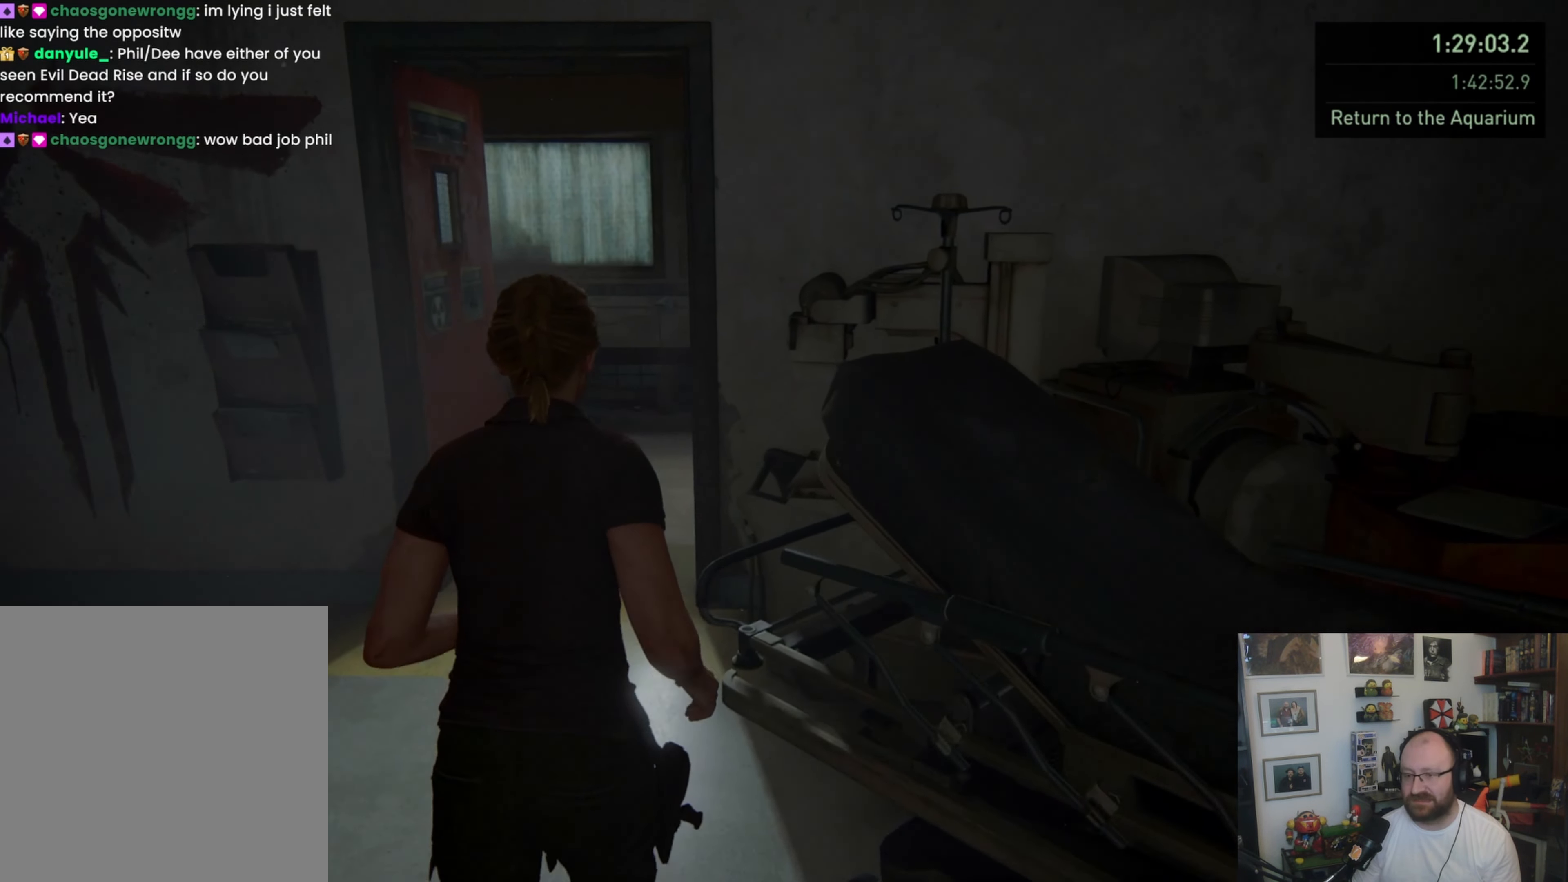
{"buttons": ["L1"], "left_stick": "up", "right_stick": "center", "events": [[100, "right_stick", "center"]]}
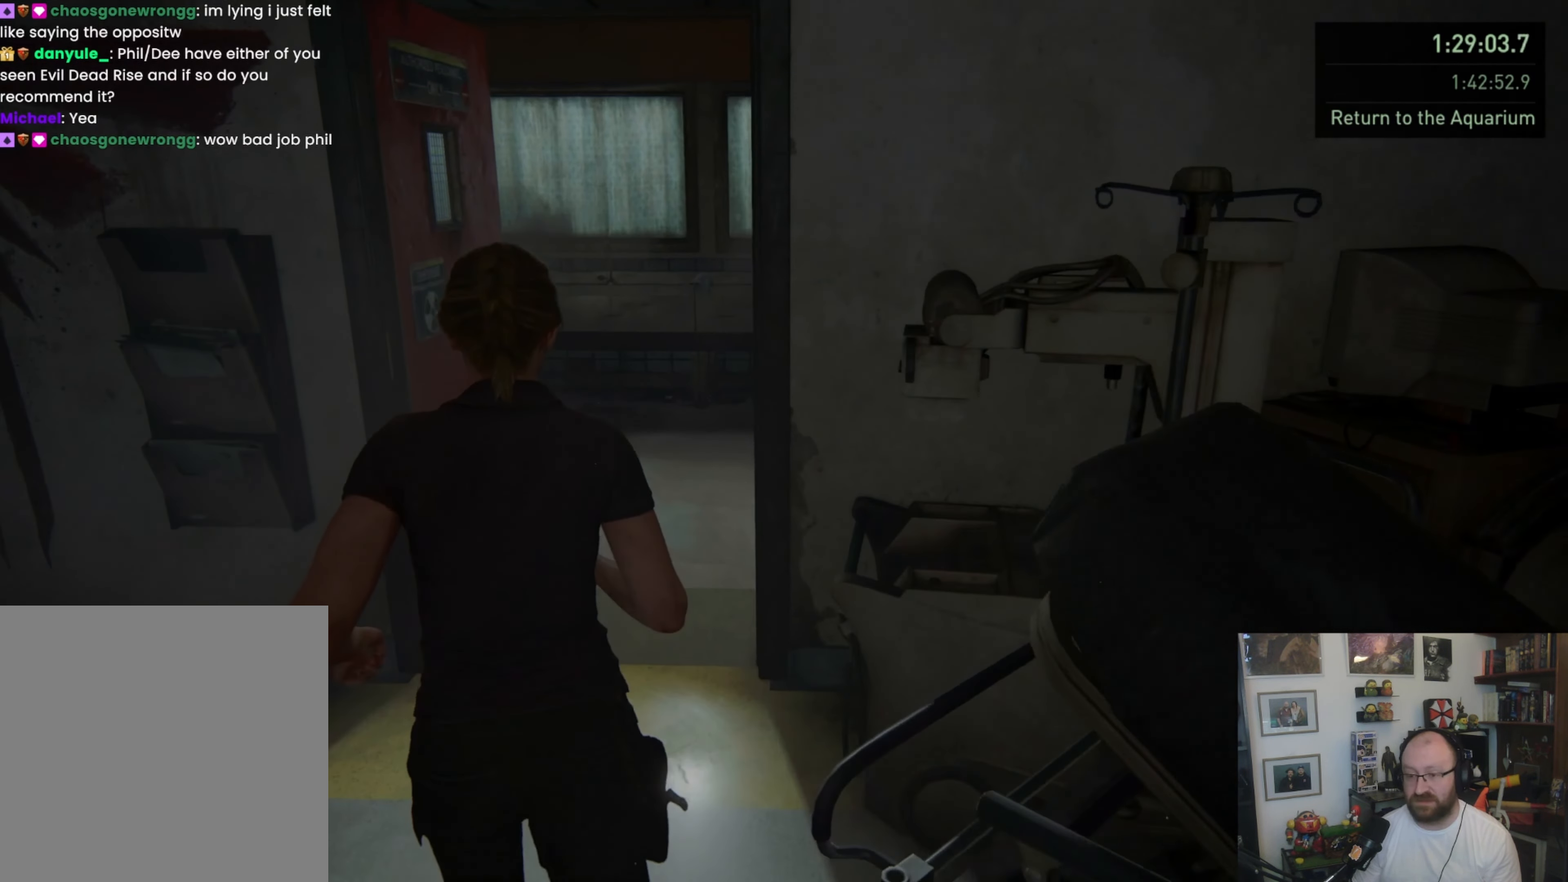
{"buttons": ["L1"], "left_stick": "up", "right_stick": "center", "events": [[100, "right_stick", "left"], [500, "right_stick", "center"]]}
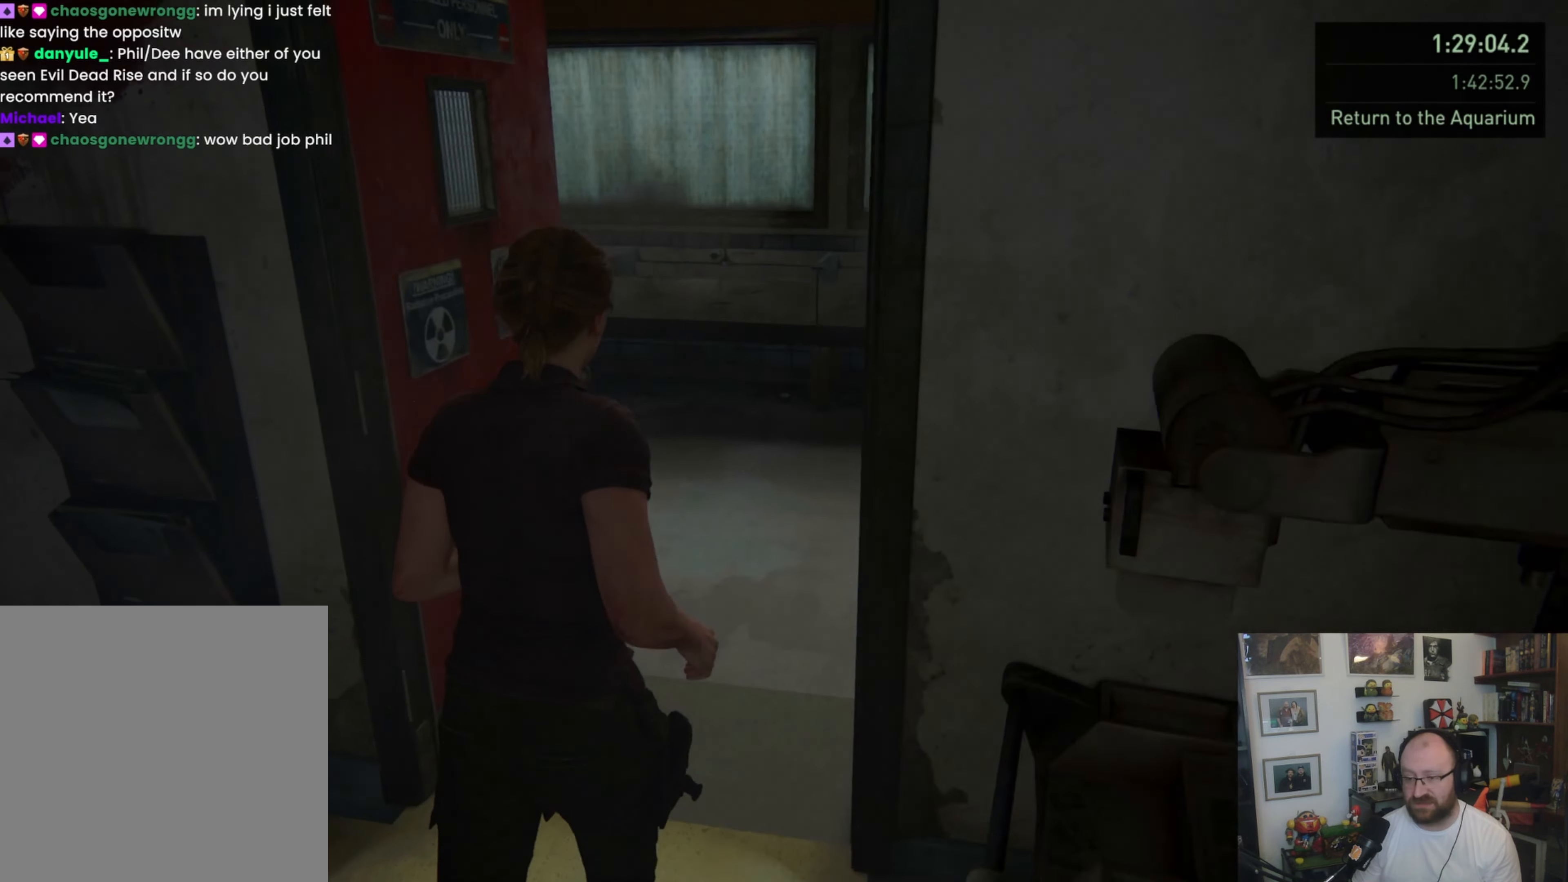
{"buttons": ["L1"], "left_stick": "up", "right_stick": "left", "events": [[433, "right_stick", "left"]]}
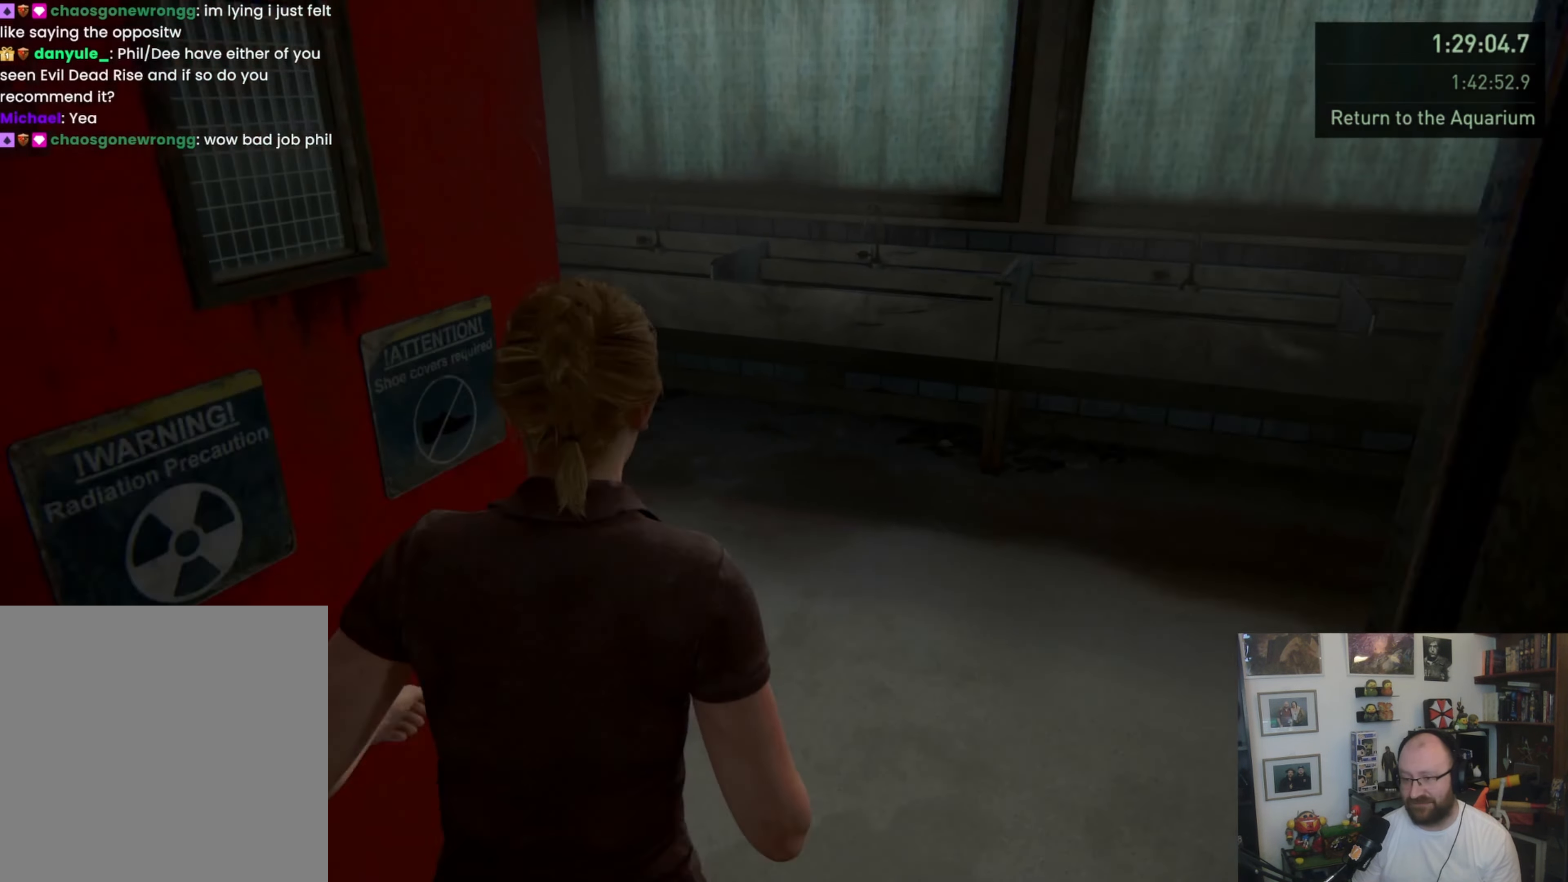
{"buttons": ["L1"], "left_stick": "up", "right_stick": "center", "events": [[100, "left_stick", "up-right"], [266, "left_stick", "up"], [333, "right_stick", "center"]]}
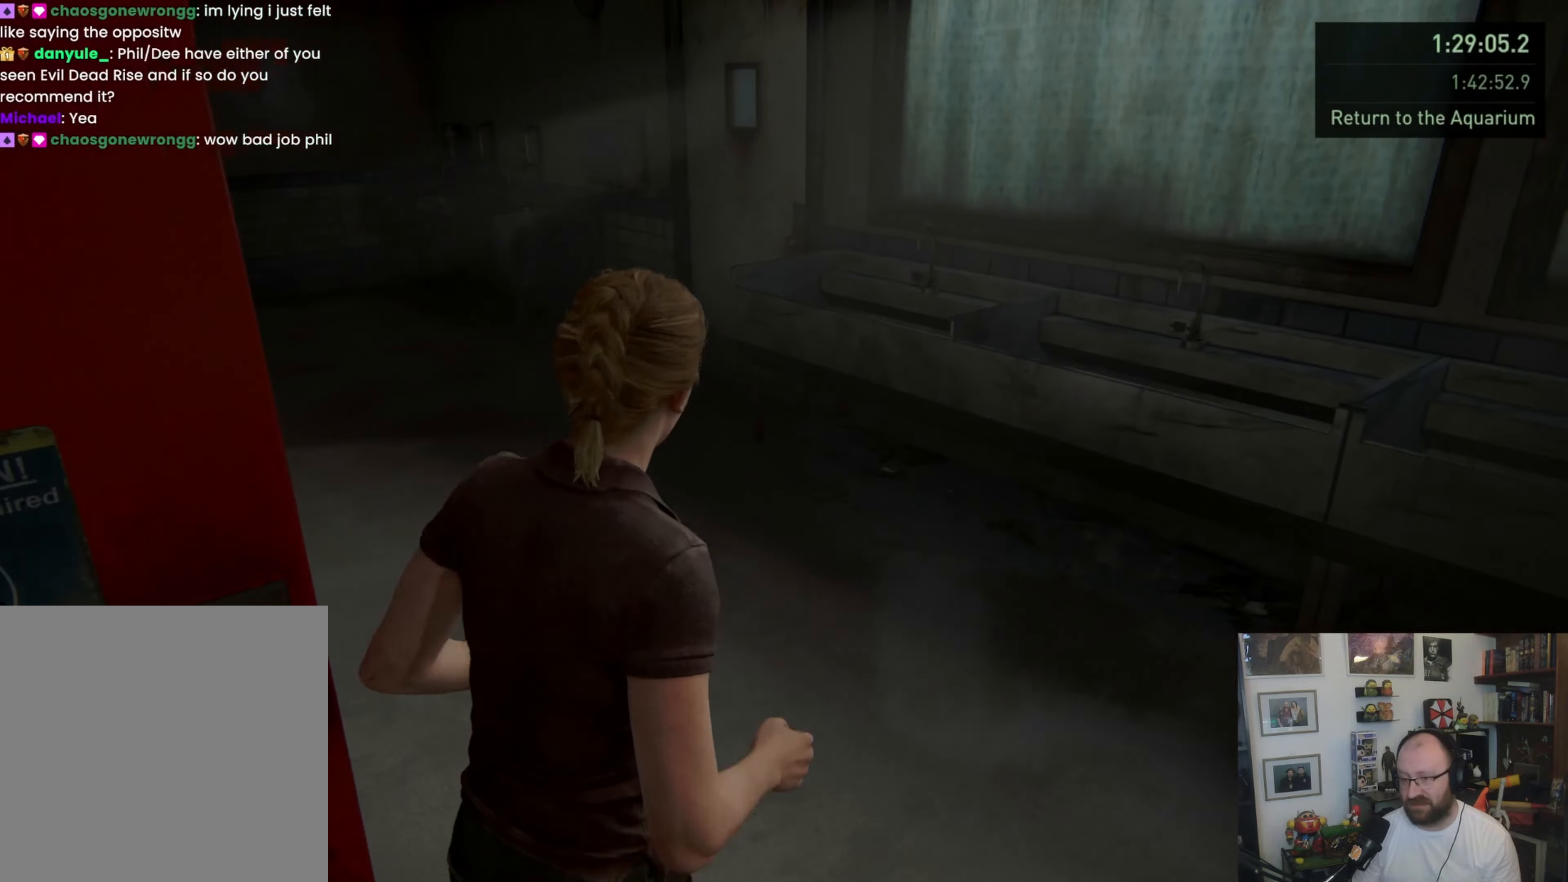
{"buttons": ["L1"], "left_stick": "up-left", "right_stick": "center", "events": [[166, "left_stick", "up-left"]]}
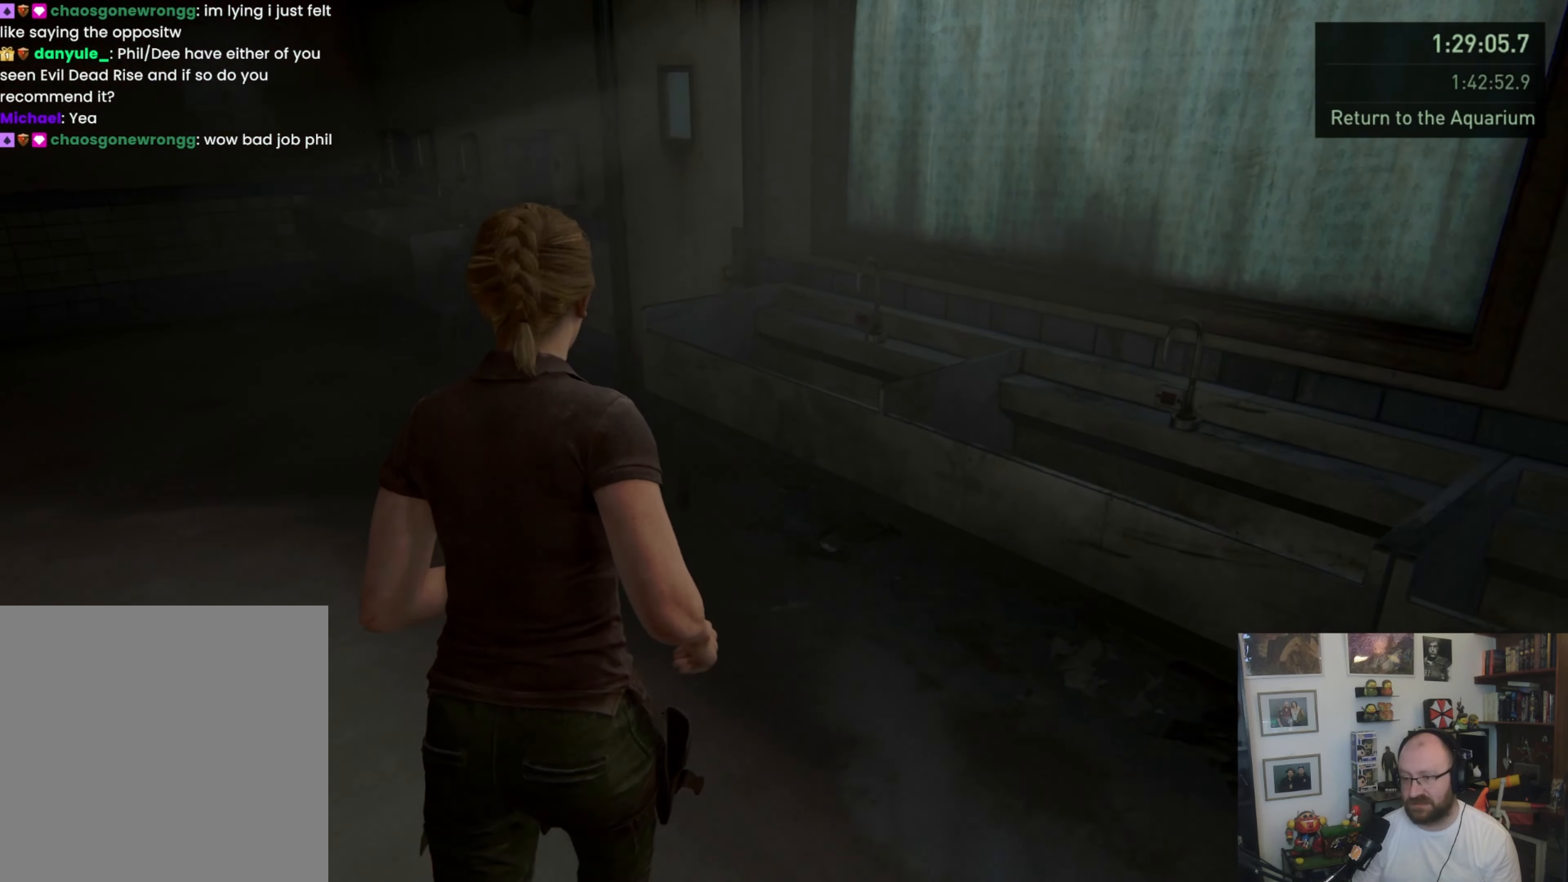
{"buttons": ["L1"], "left_stick": "up-left", "right_stick": "right", "events": [[500, "right_stick", "right"]]}
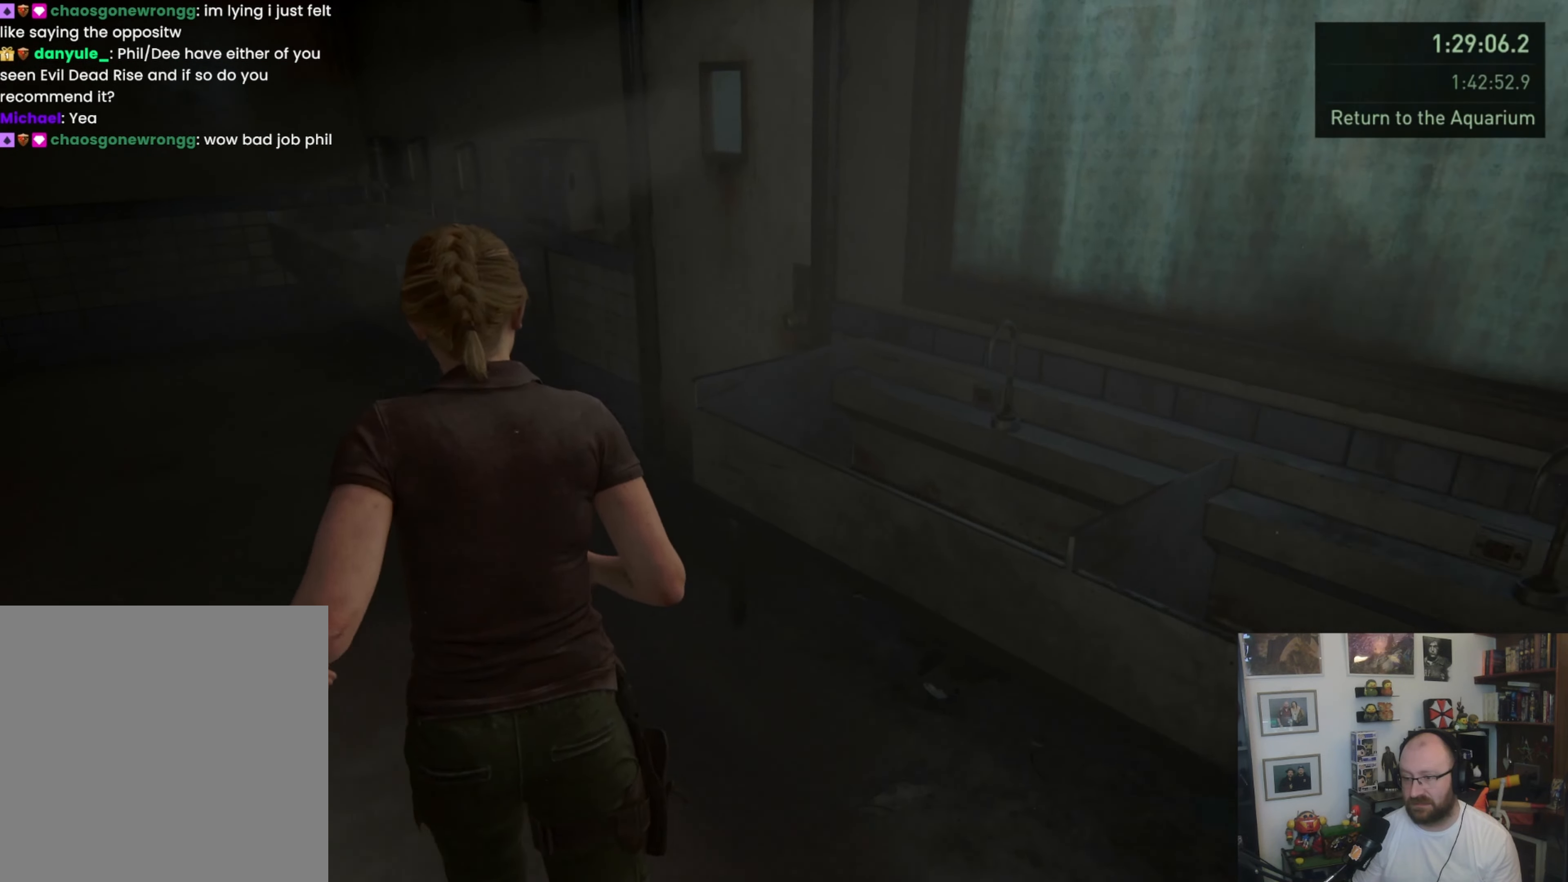
{"buttons": ["L1"], "left_stick": "up-left", "right_stick": "right", "events": []}
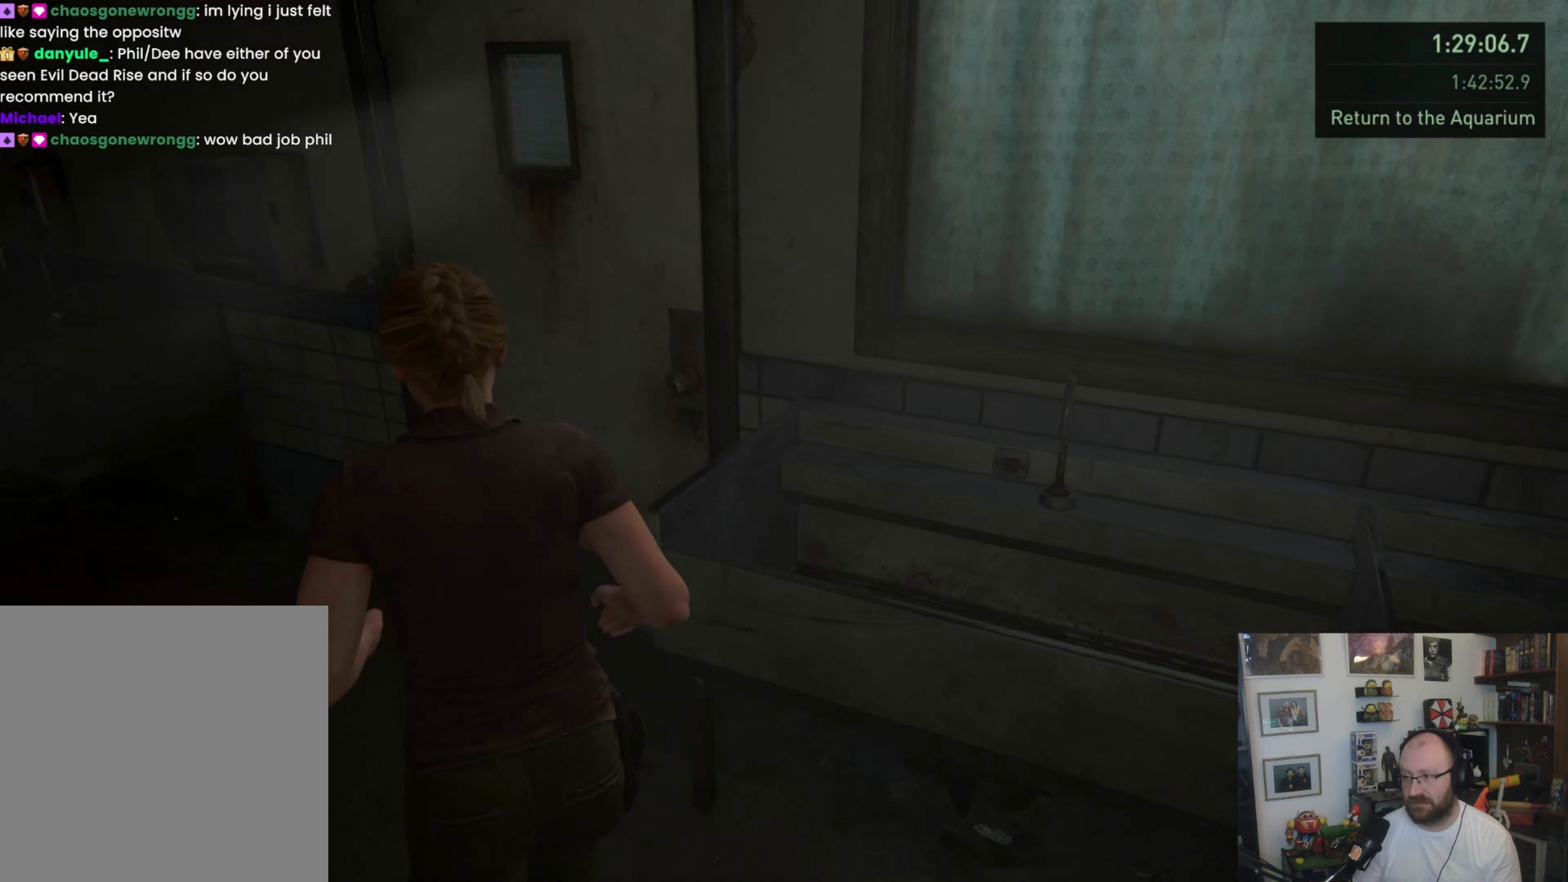
{"buttons": ["TRIANGLE", "L1"], "left_stick": "up", "right_stick": "center", "events": [[33, "right_stick", "center"], [133, "left_stick", "up"], [166, "TRIANGLE", "down"], [300, "TRIANGLE", "up"], [366, "TRIANGLE", "down"], [433, "TRIANGLE", "up"], [500, "TRIANGLE", "down"]]}
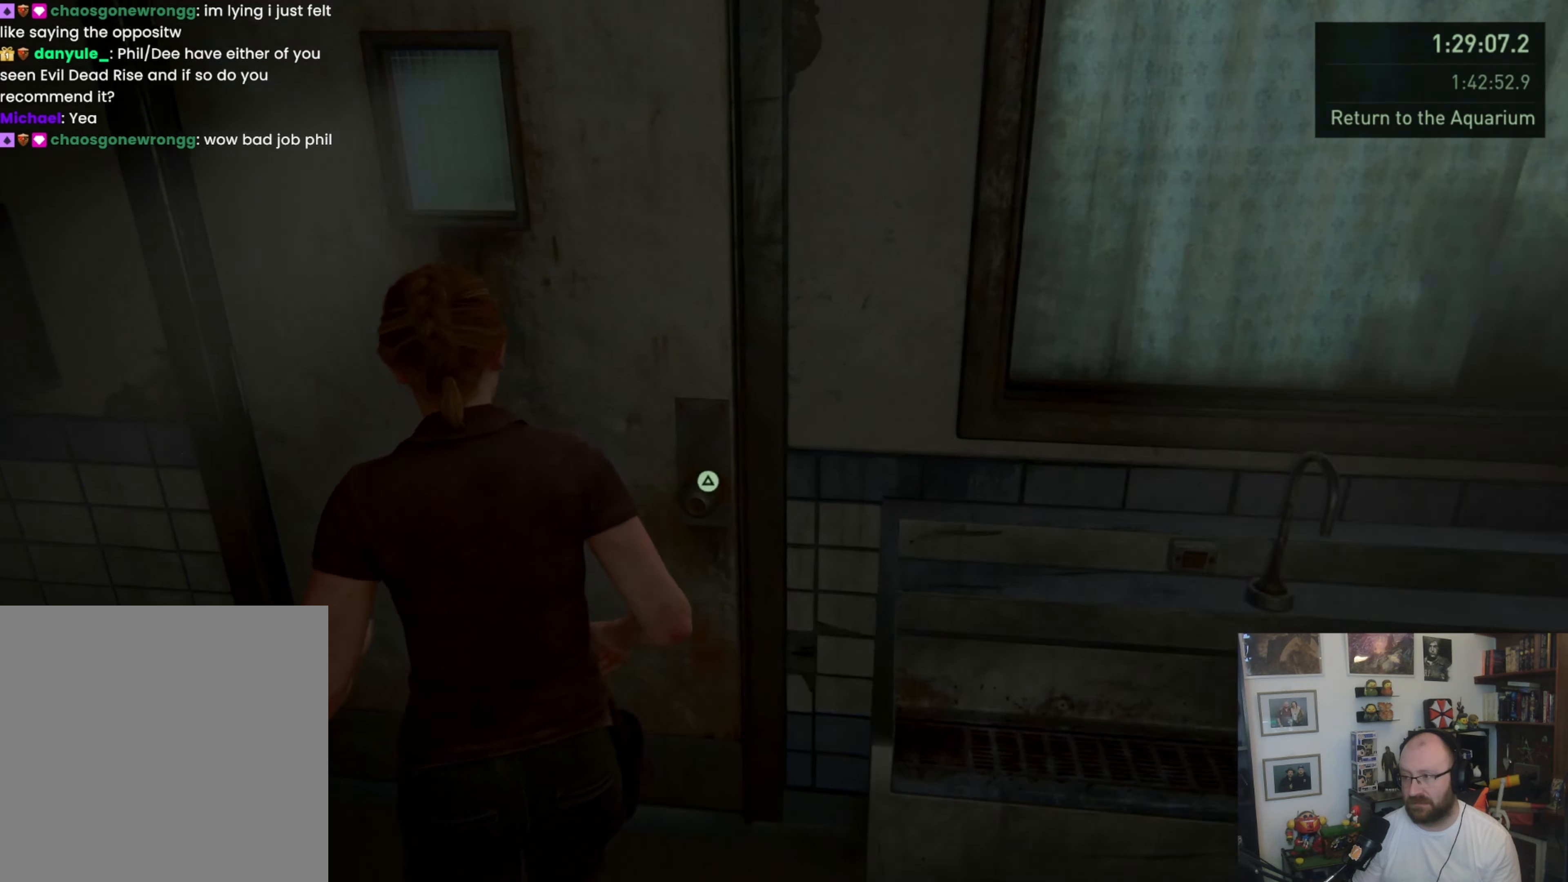
{"buttons": [], "left_stick": "up", "right_stick": "center", "events": [[100, "TRIANGLE", "up"], [300, "L1", "up"]]}
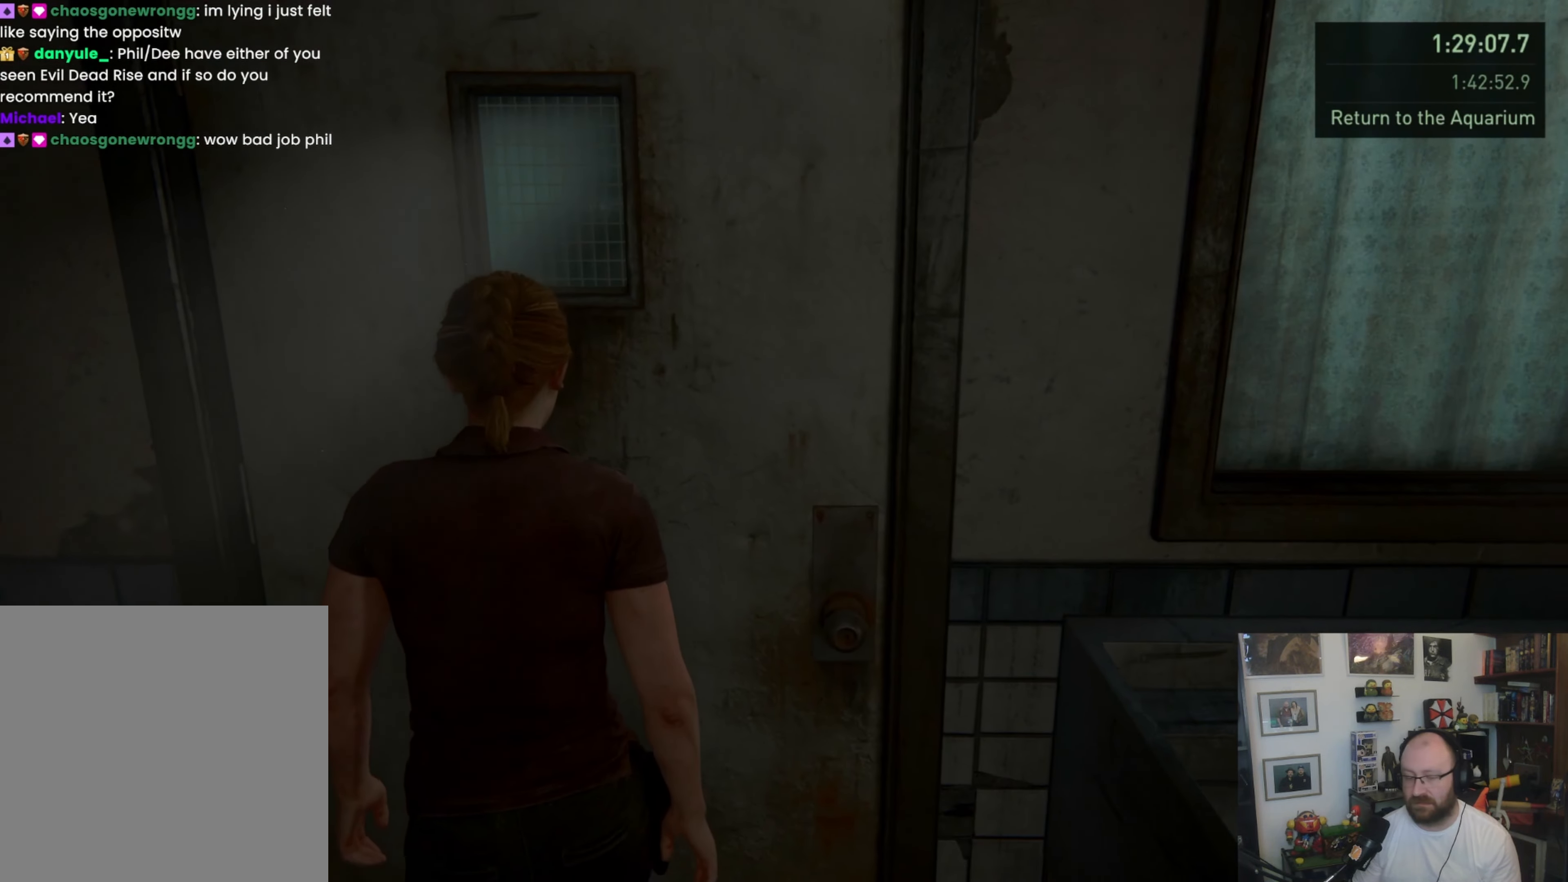
{"buttons": [], "left_stick": "center", "right_stick": "center", "events": [[133, "left_stick", "center"]]}
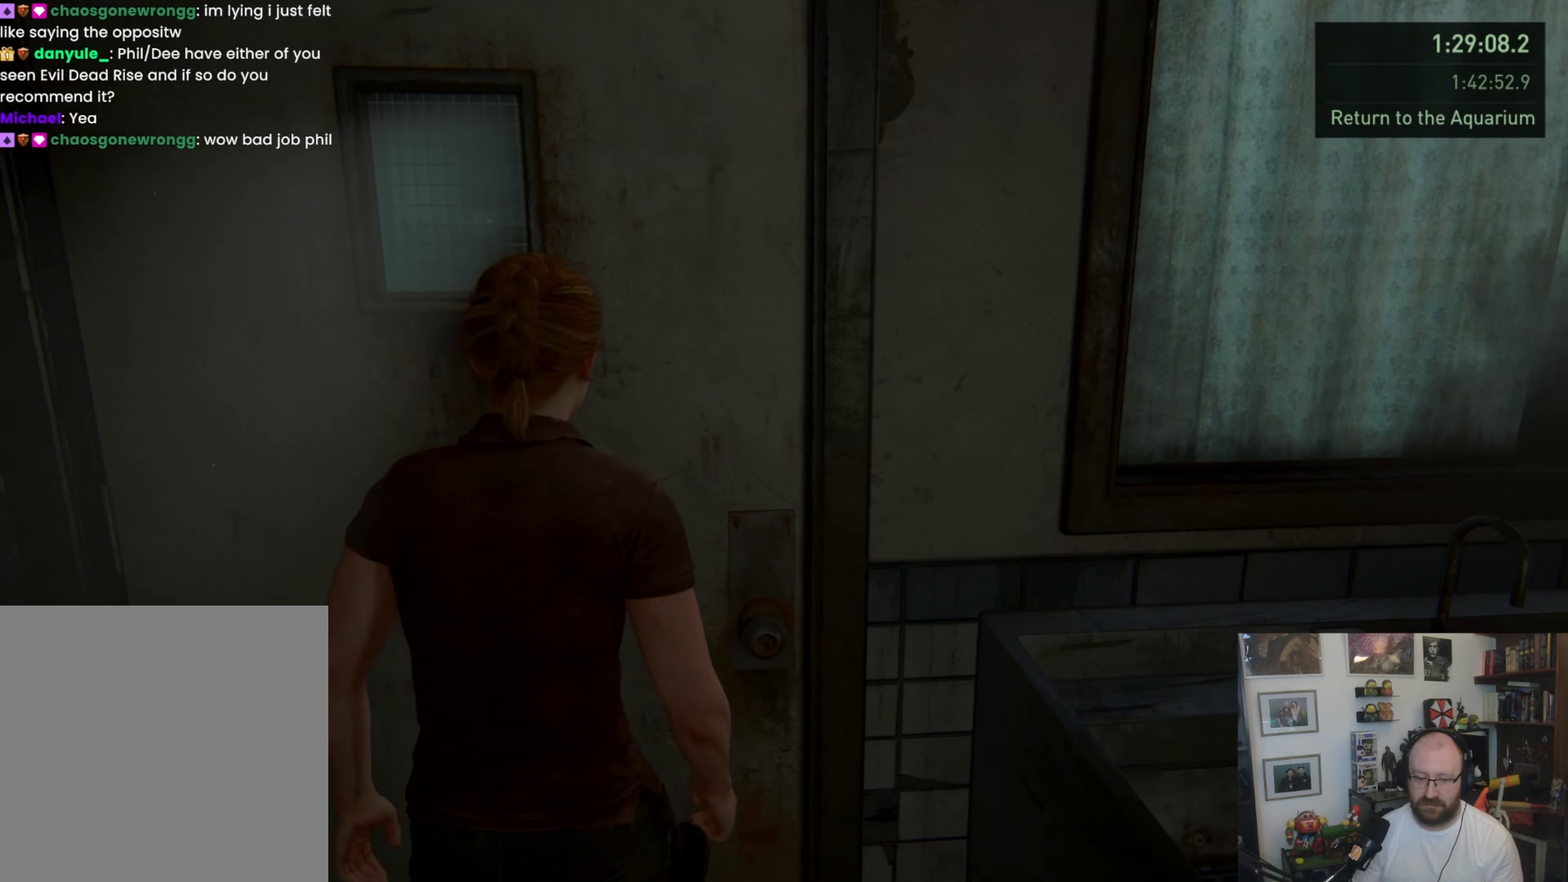
{"buttons": [], "left_stick": "center", "right_stick": "center", "events": []}
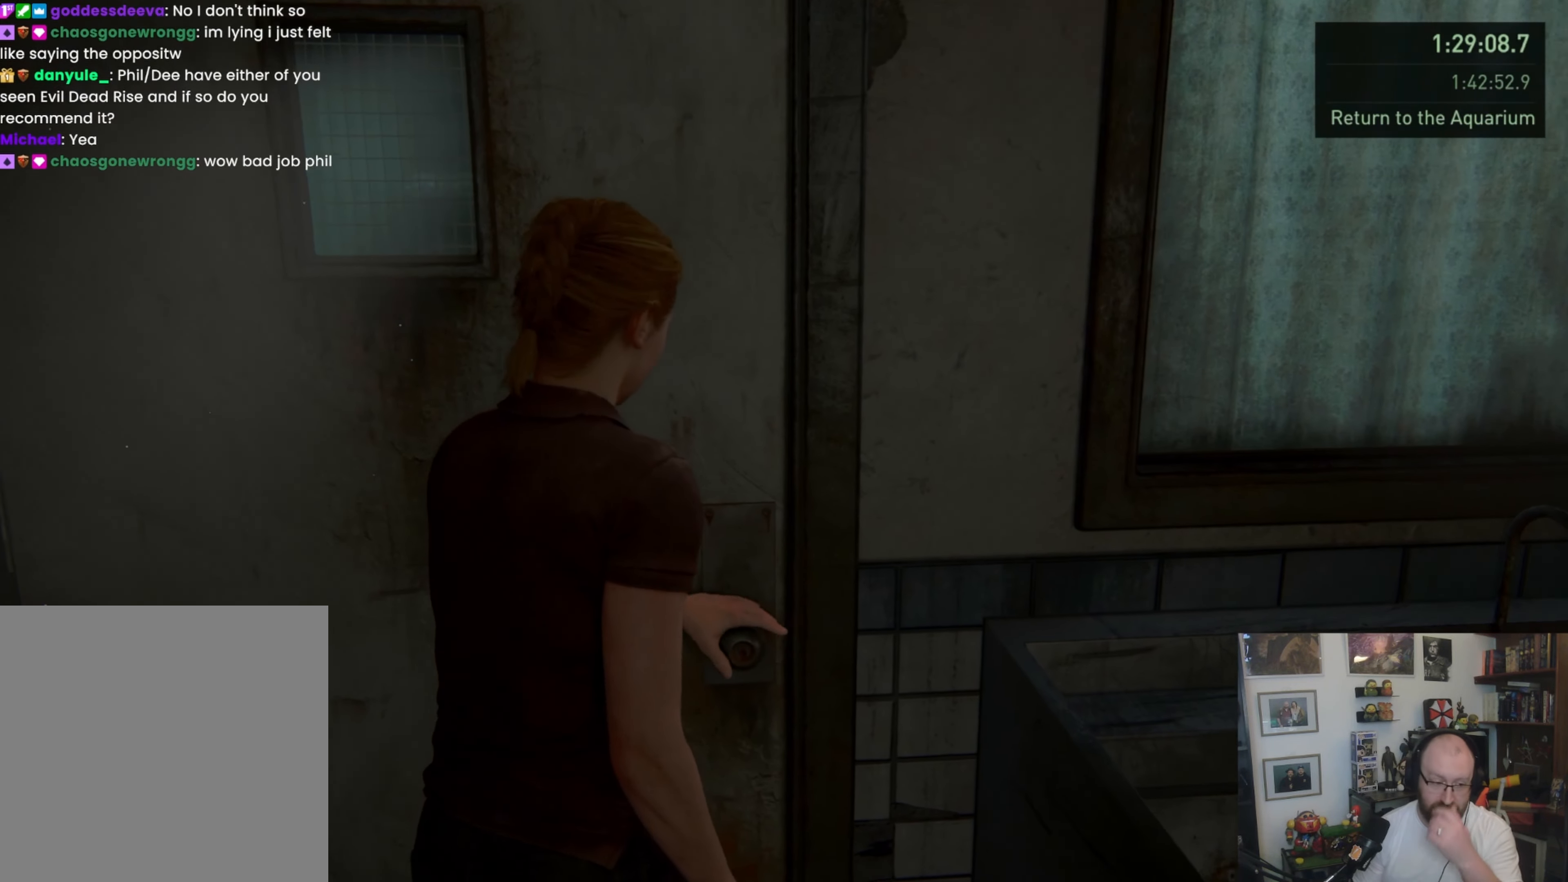
{"buttons": [], "left_stick": "center", "right_stick": "center", "events": []}
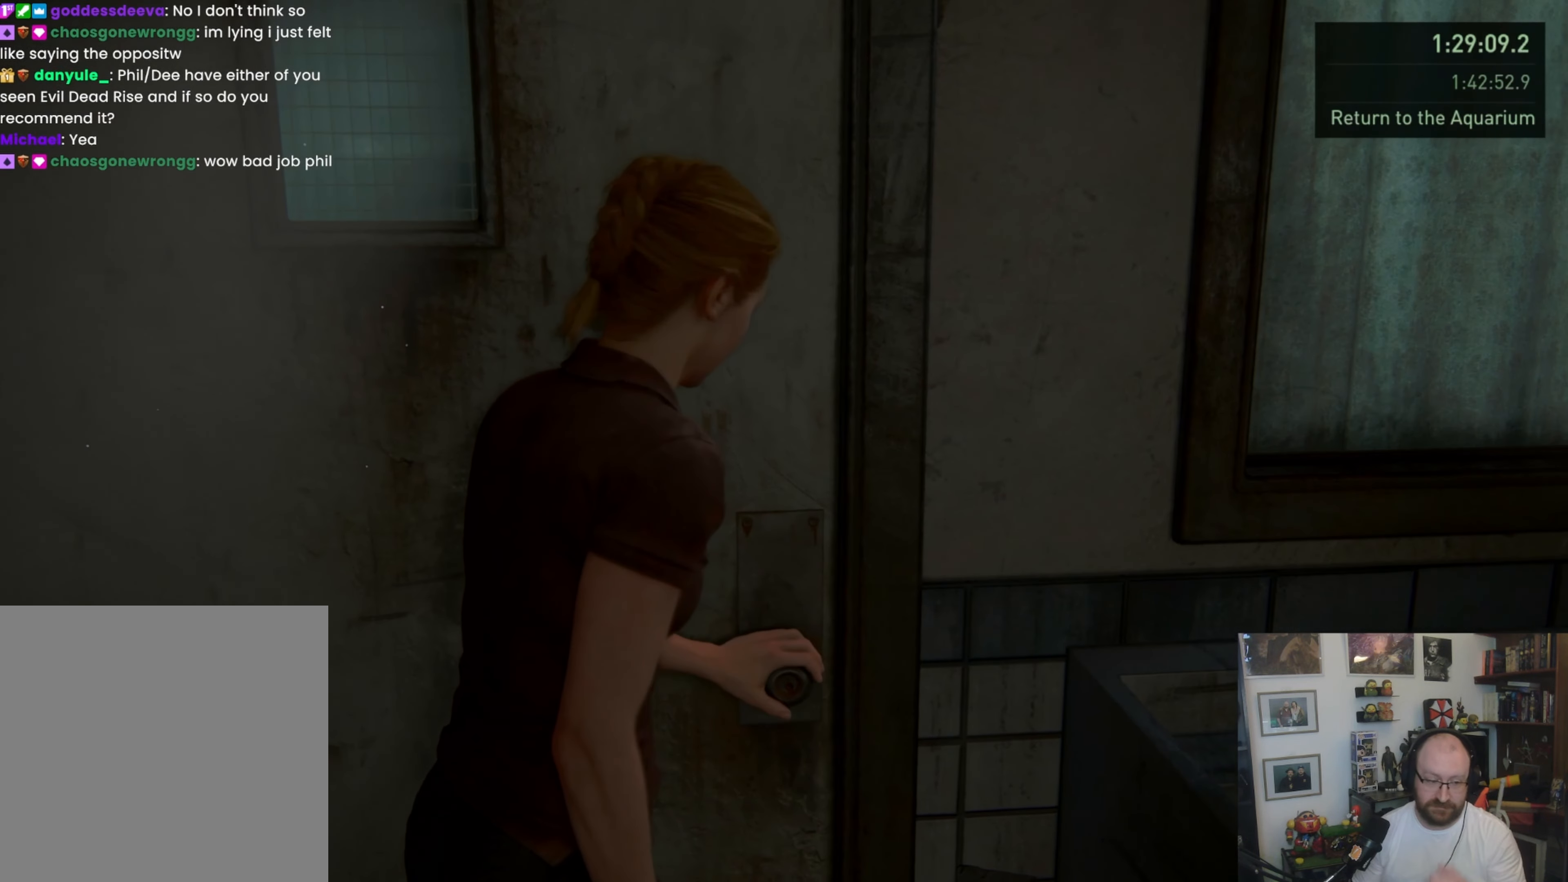
{"buttons": [], "left_stick": "center", "right_stick": "center", "events": []}
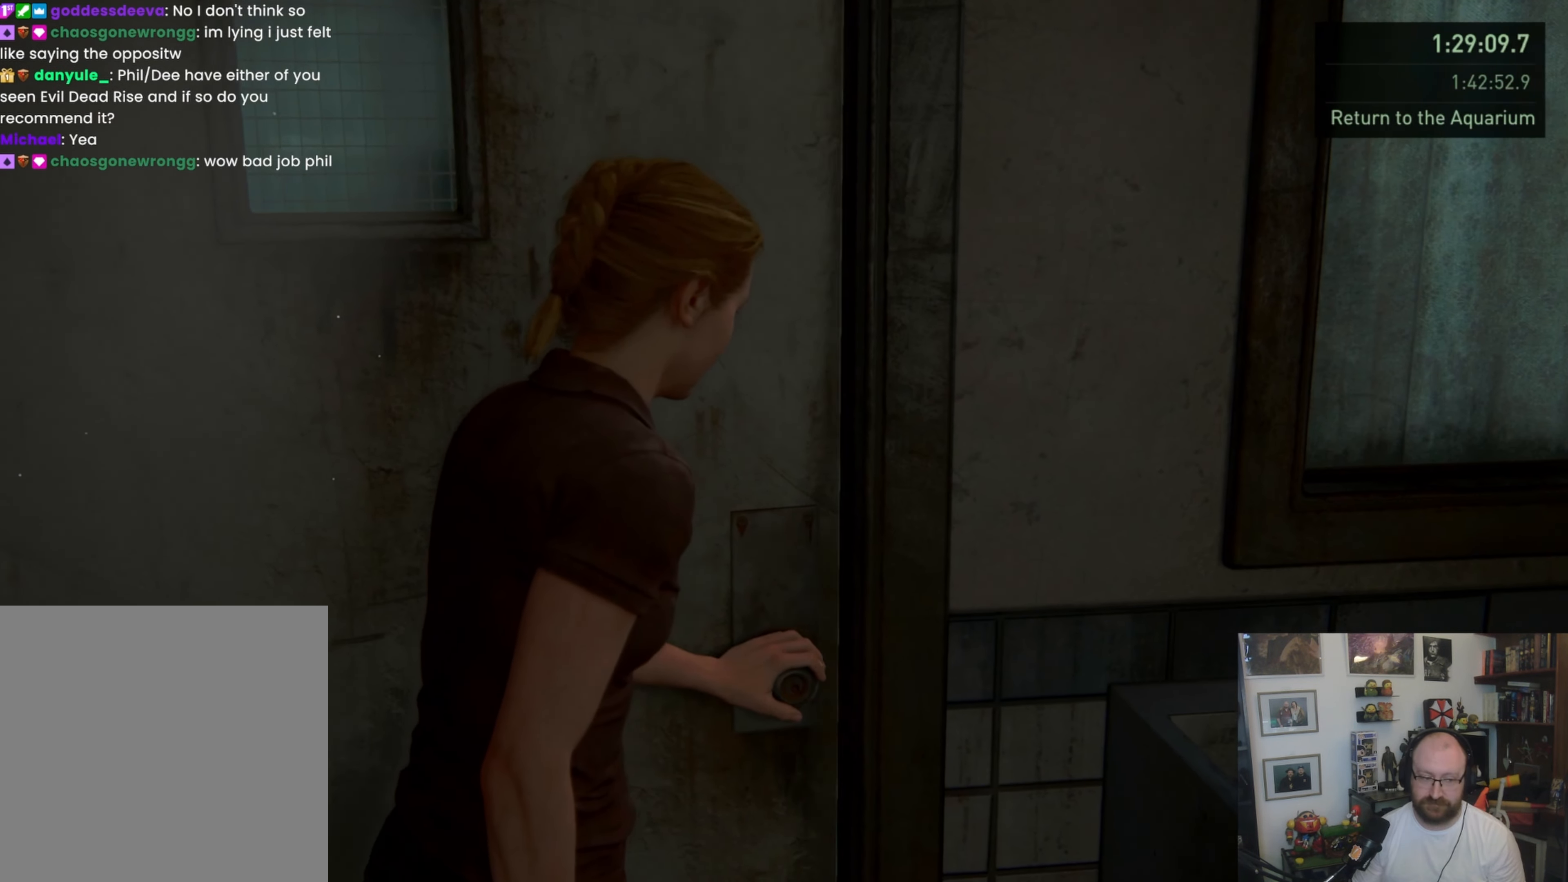
{"buttons": [], "left_stick": "center", "right_stick": "center", "events": []}
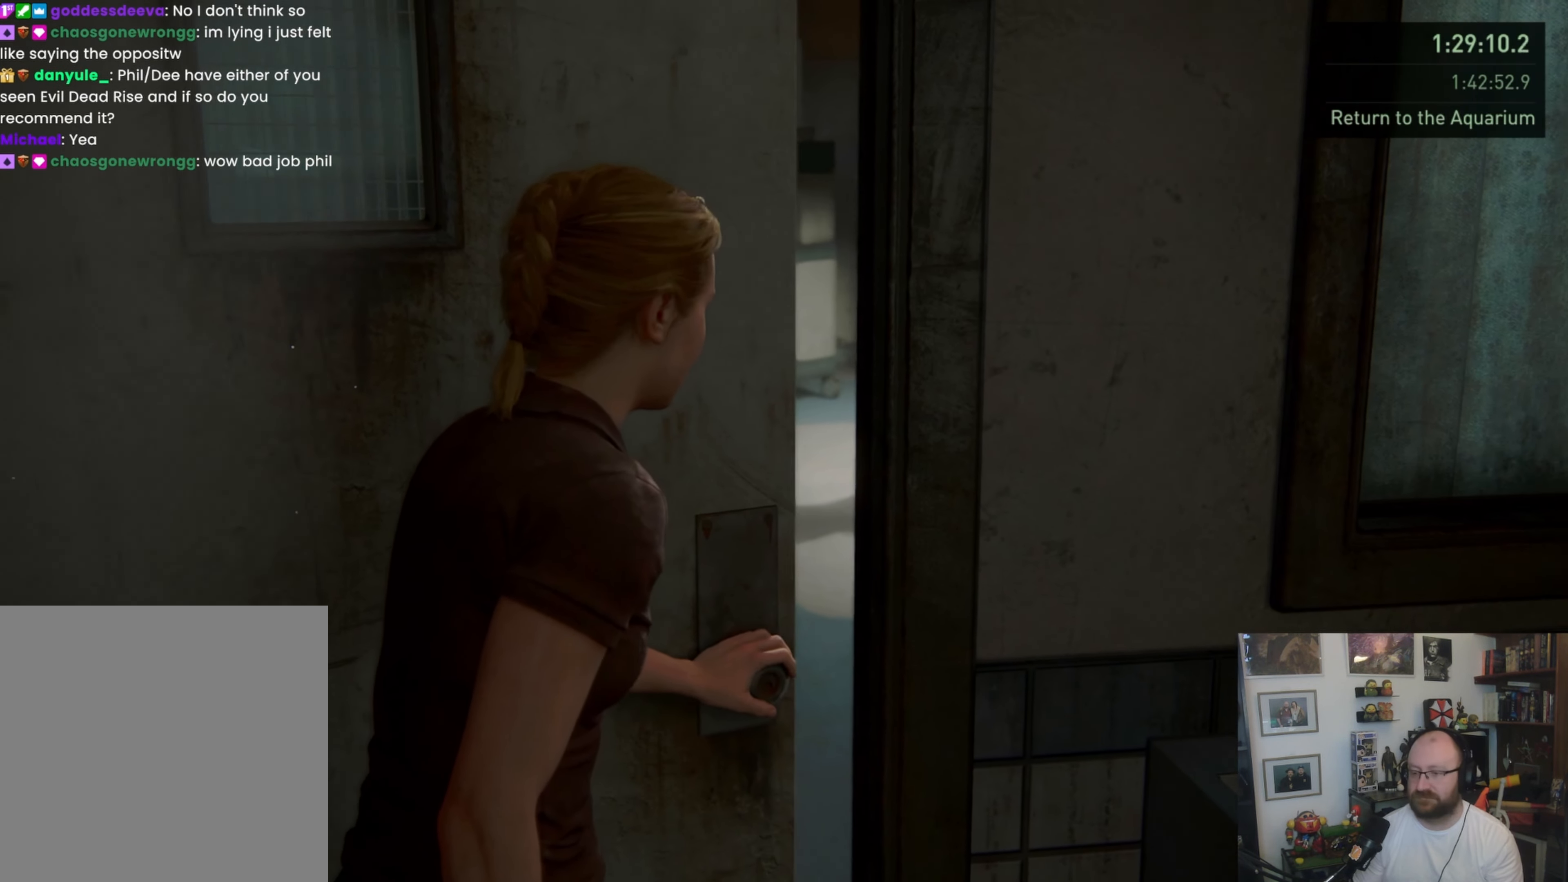
{"buttons": [], "left_stick": "center", "right_stick": "center", "events": []}